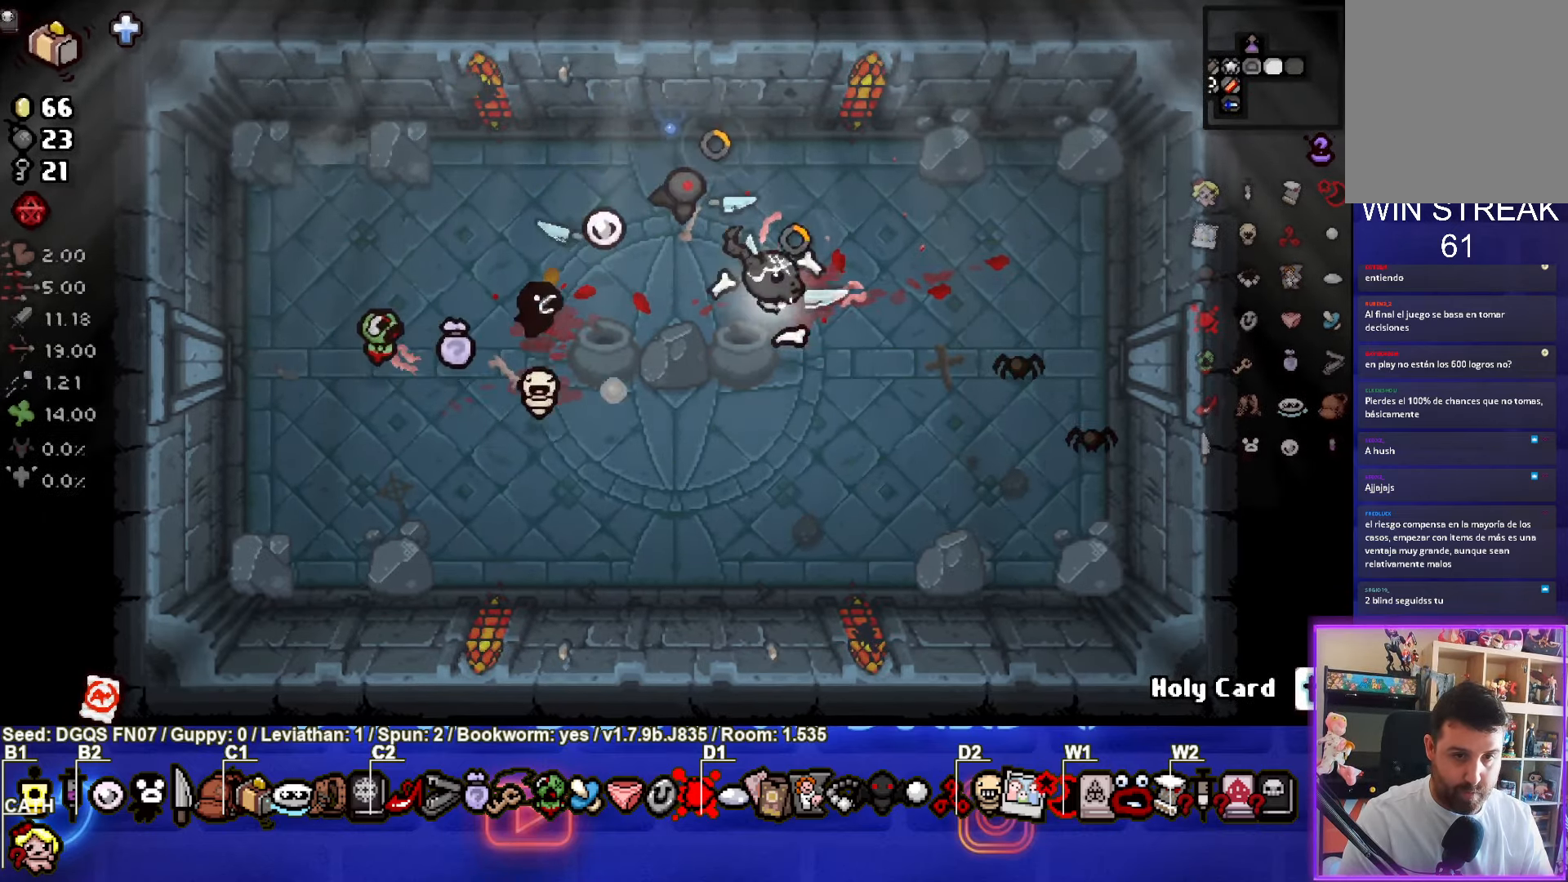
Gameplay with a controller (PlayStation layout); each line is a JSON object with the inputs held at the frame after it. "events" lists button and stick changes between this image and that frame as [ms after this image, input, new state], when the widget could be followed in between. Not read: right_stick.
{"buttons": [], "left_stick": "left", "events": [[84, "CIRCLE", "up"], [166, "left_stick", "down-left"], [416, "left_stick", "left"]]}
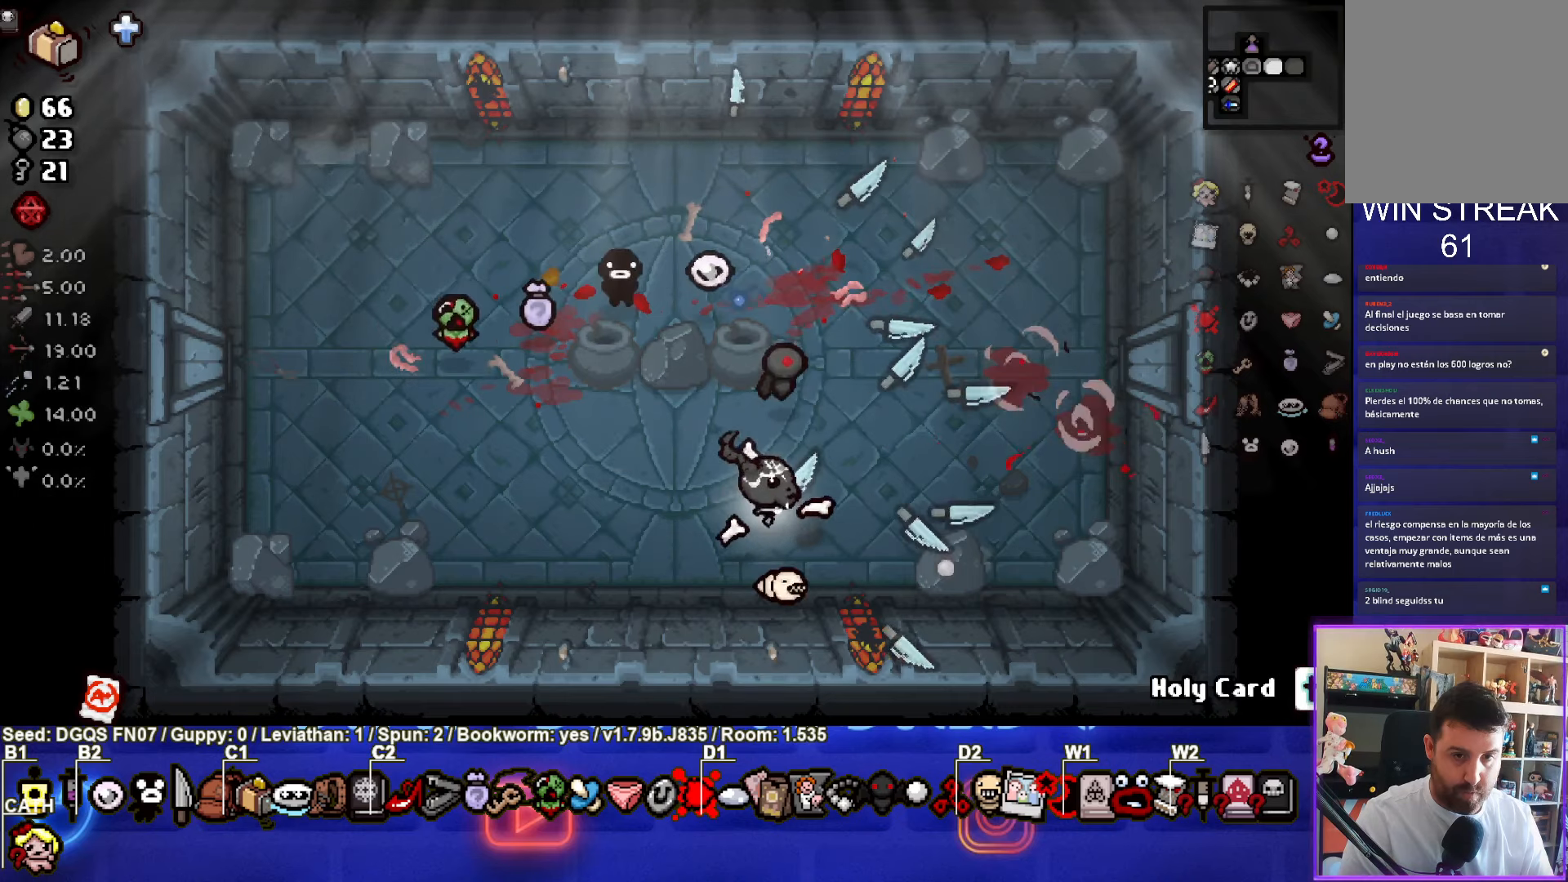
{"buttons": [], "left_stick": "center", "events": [[416, "left_stick", "center"]]}
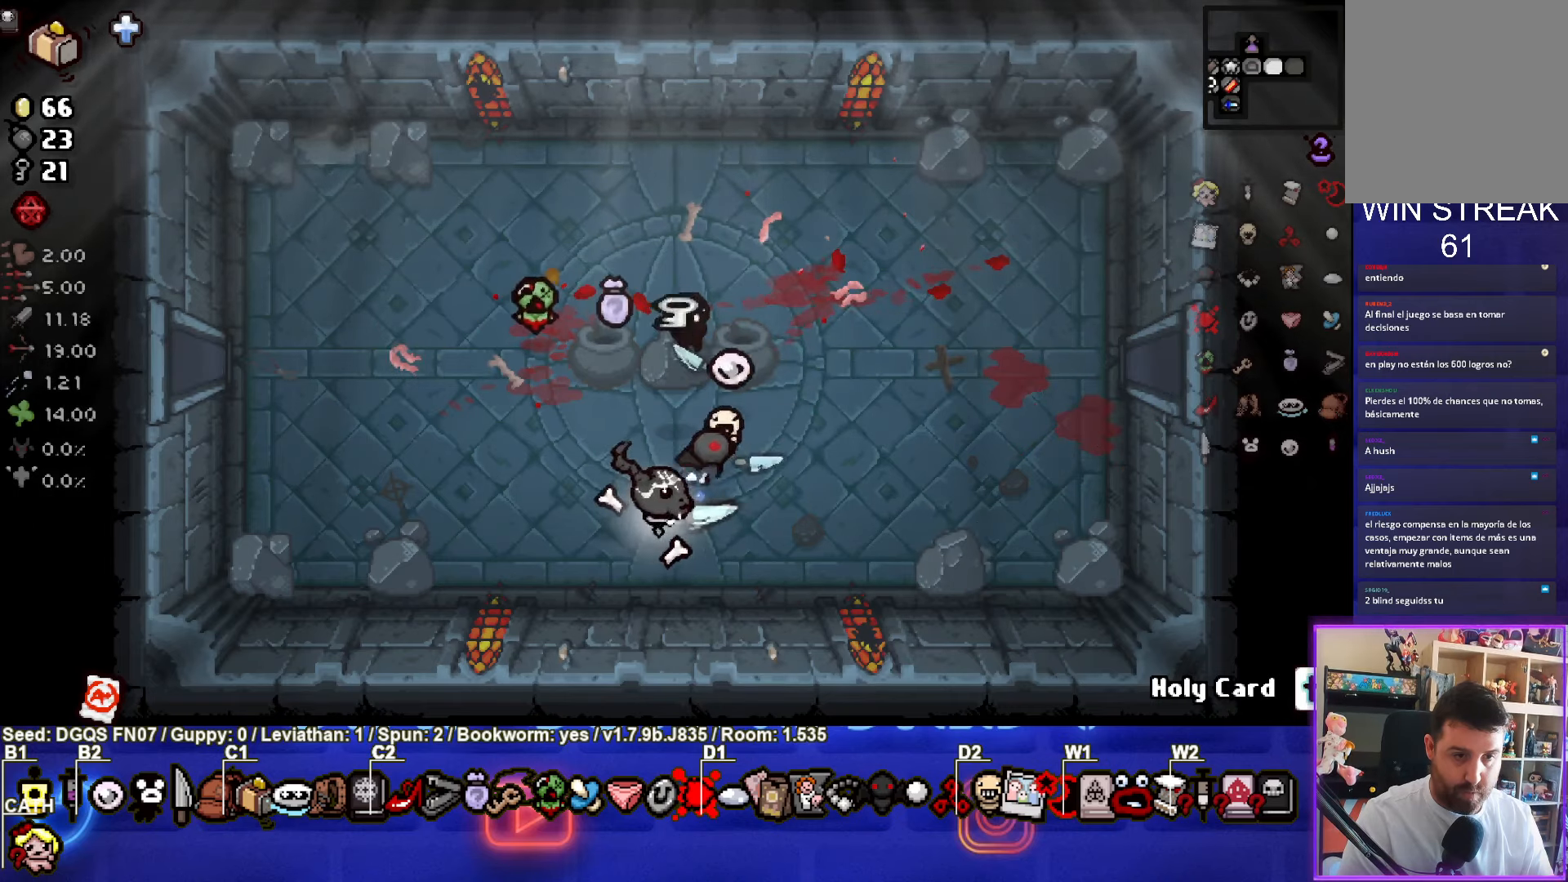
{"buttons": [], "left_stick": "up", "events": [[16, "left_stick", "down"], [150, "left_stick", "center"], [250, "left_stick", "up"]]}
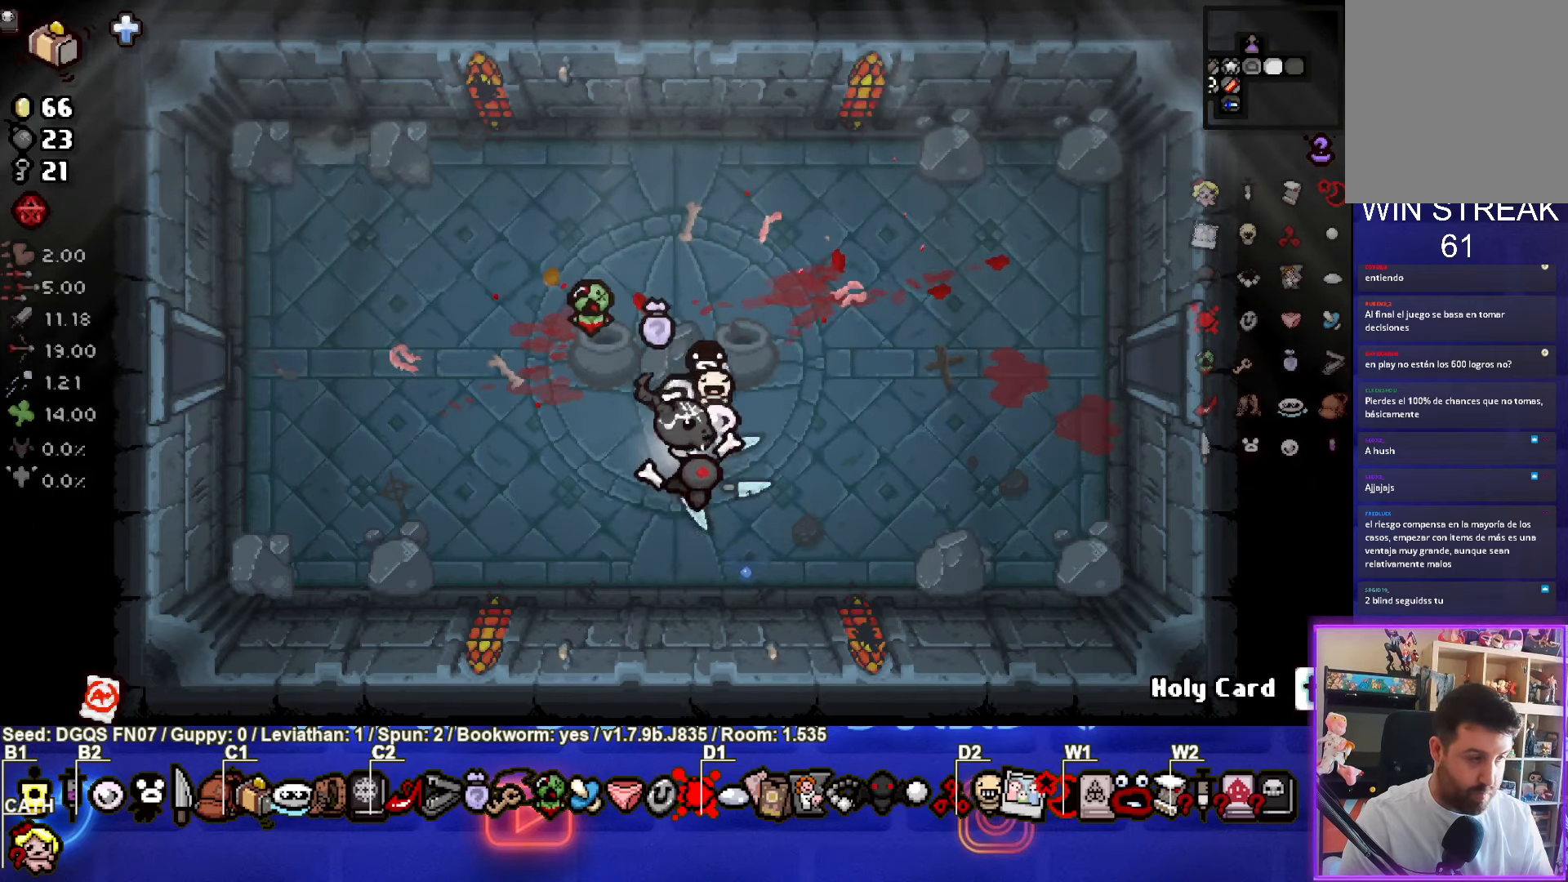
{"buttons": [], "left_stick": "left", "events": [[50, "left_stick", "down-left"], [116, "left_stick", "left"]]}
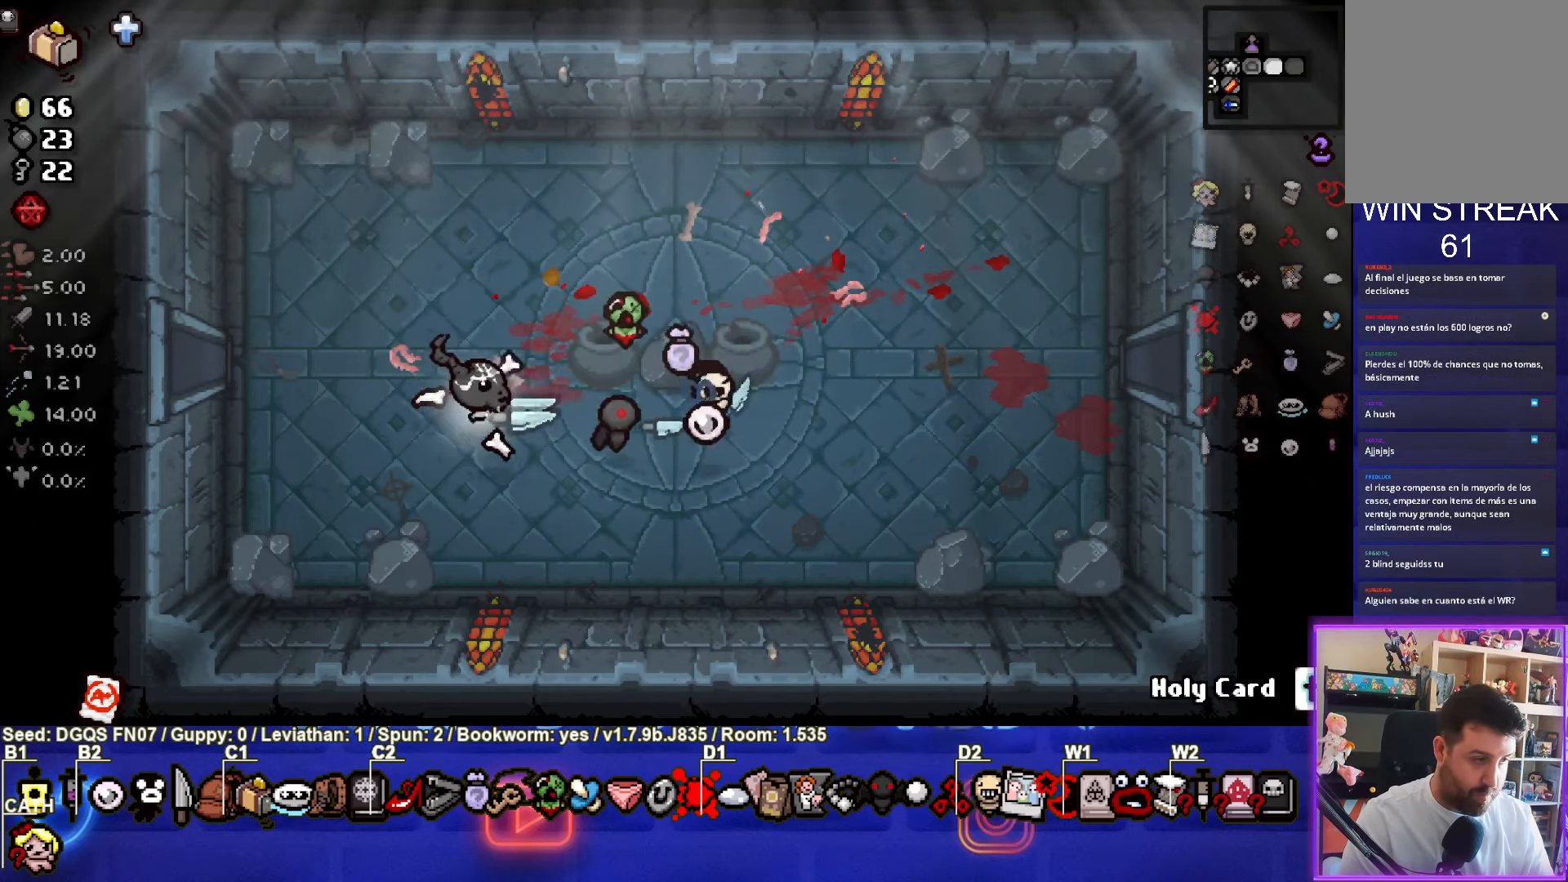
{"buttons": [], "left_stick": "left", "events": []}
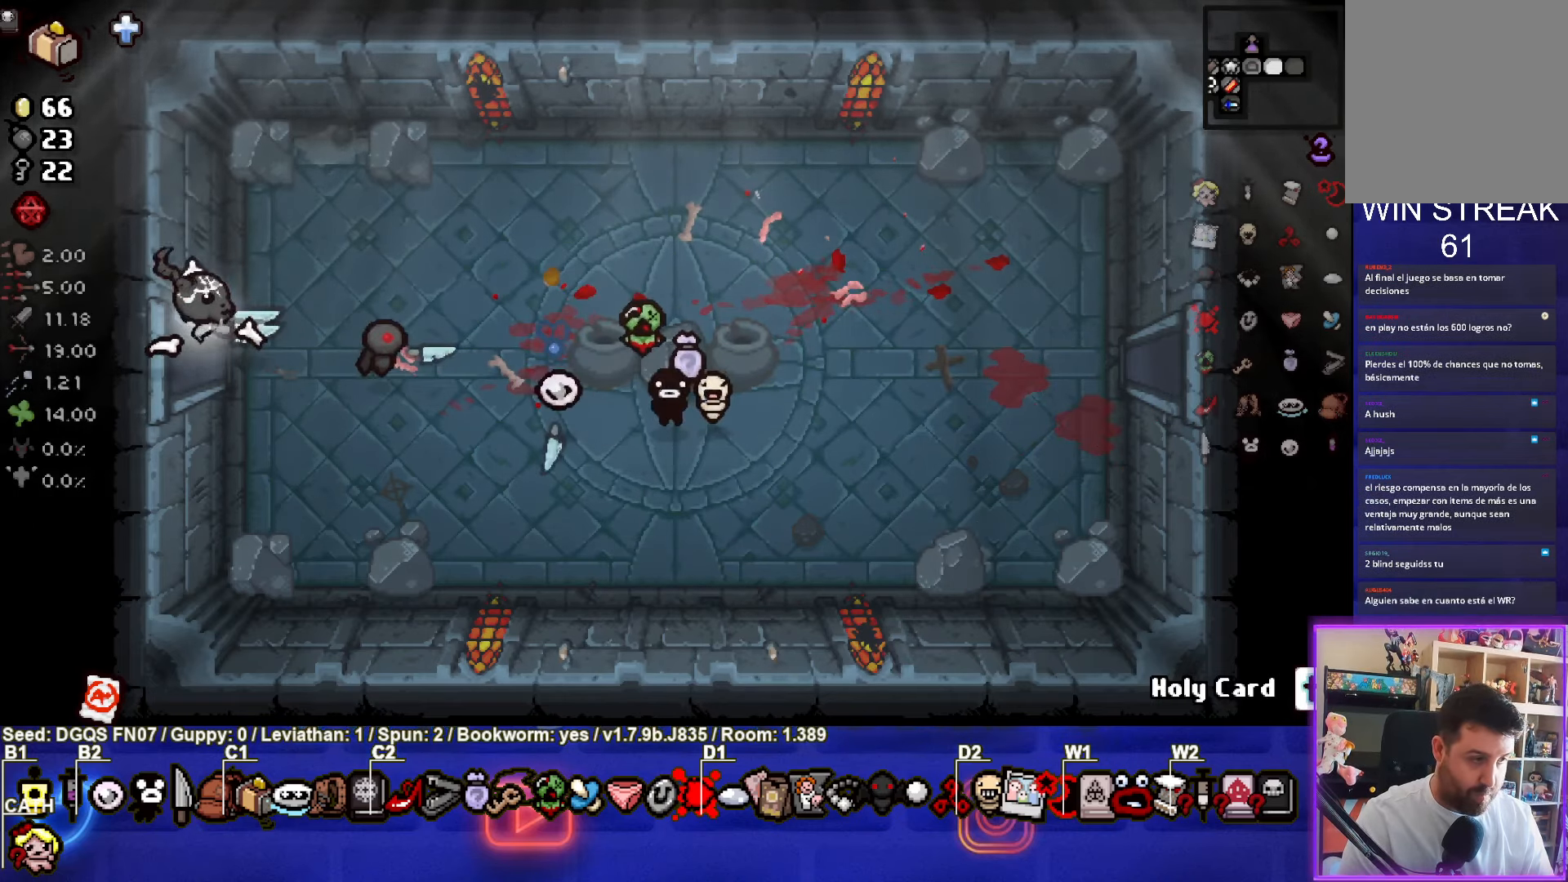
{"buttons": [], "left_stick": "left", "events": [[200, "left_stick", "center"], [483, "left_stick", "left"]]}
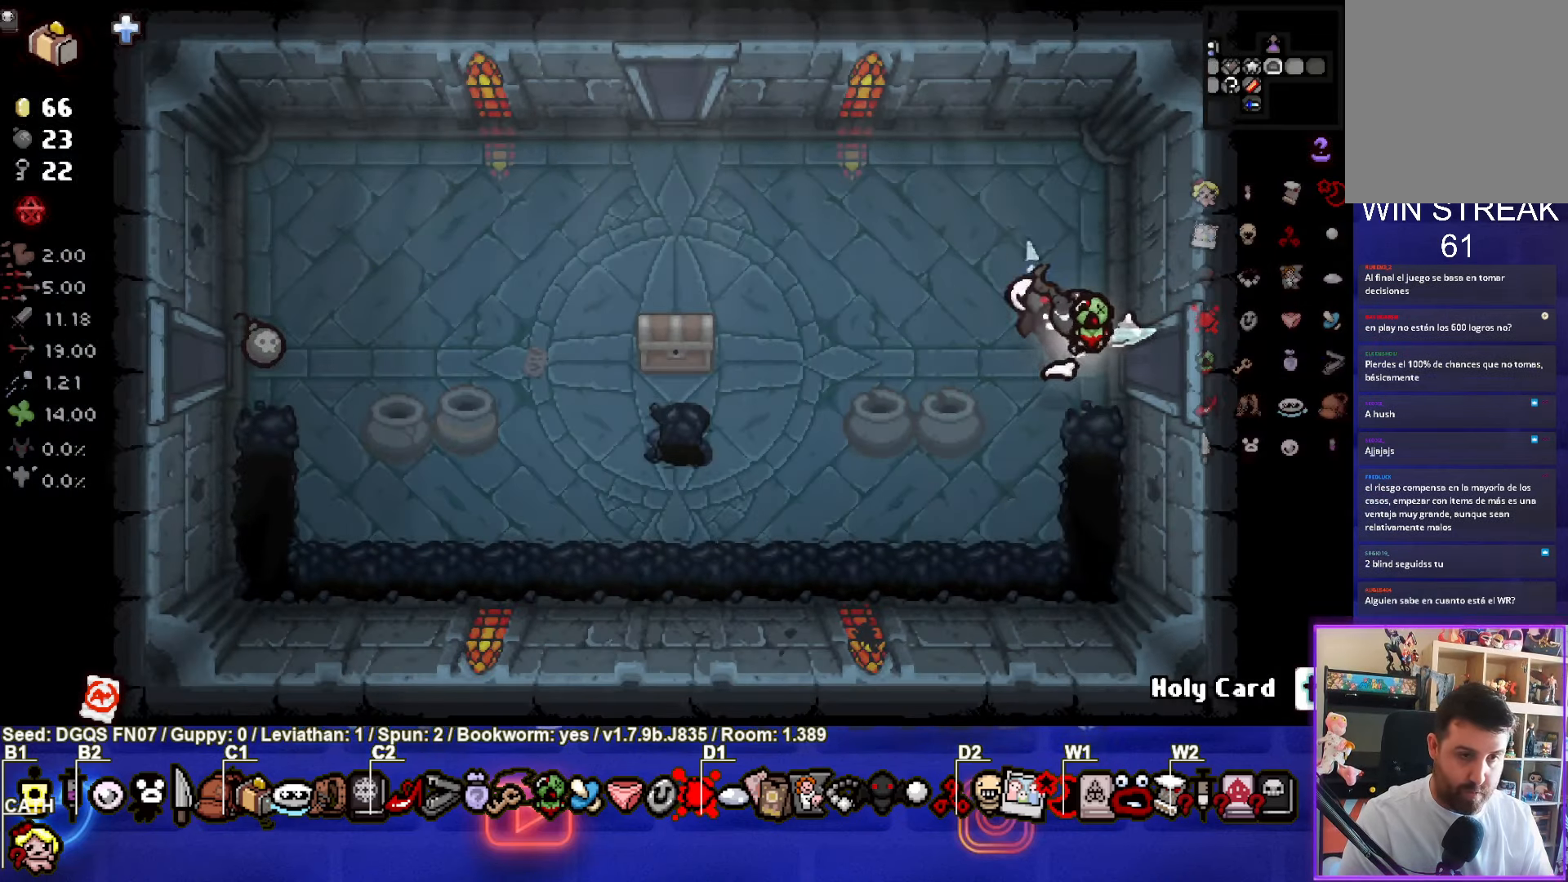
{"buttons": [], "left_stick": "left", "events": []}
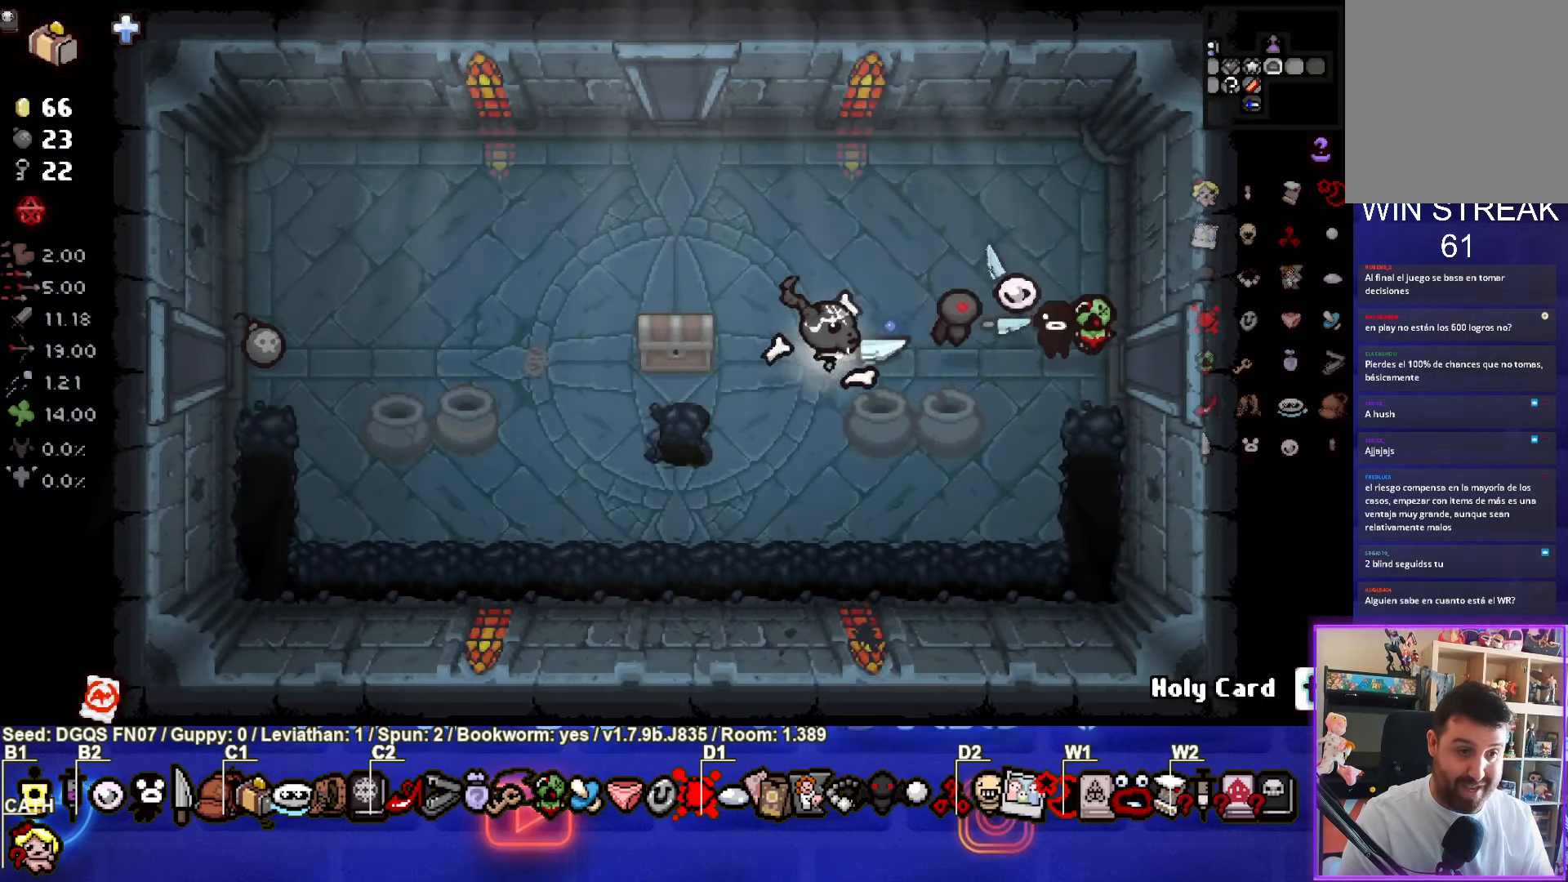
{"buttons": [], "left_stick": "left", "events": []}
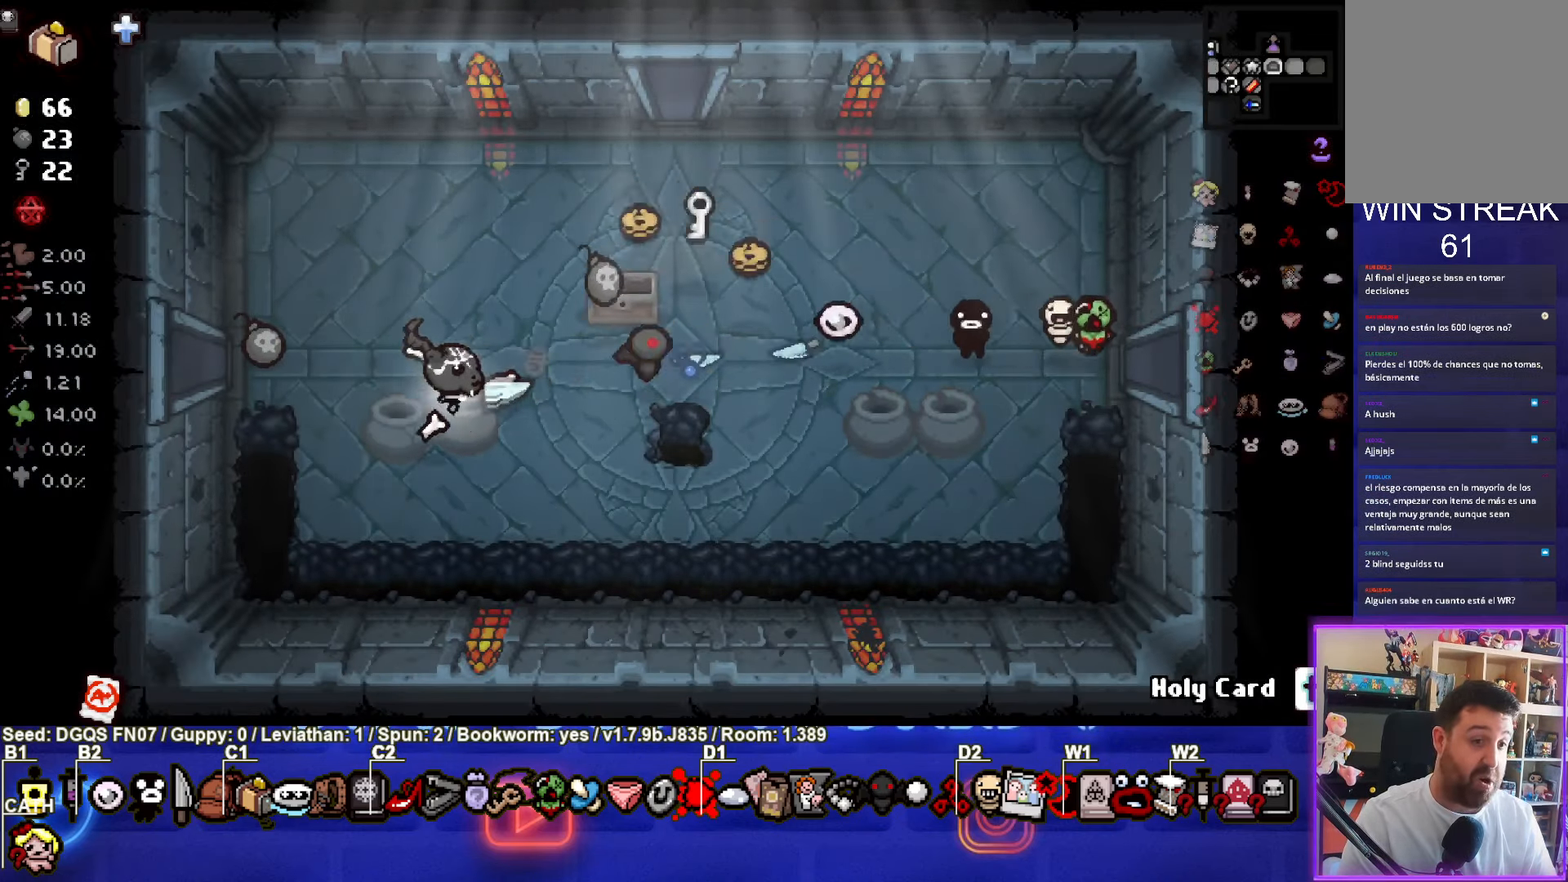
{"buttons": [], "left_stick": "right", "events": [[333, "left_stick", "right"]]}
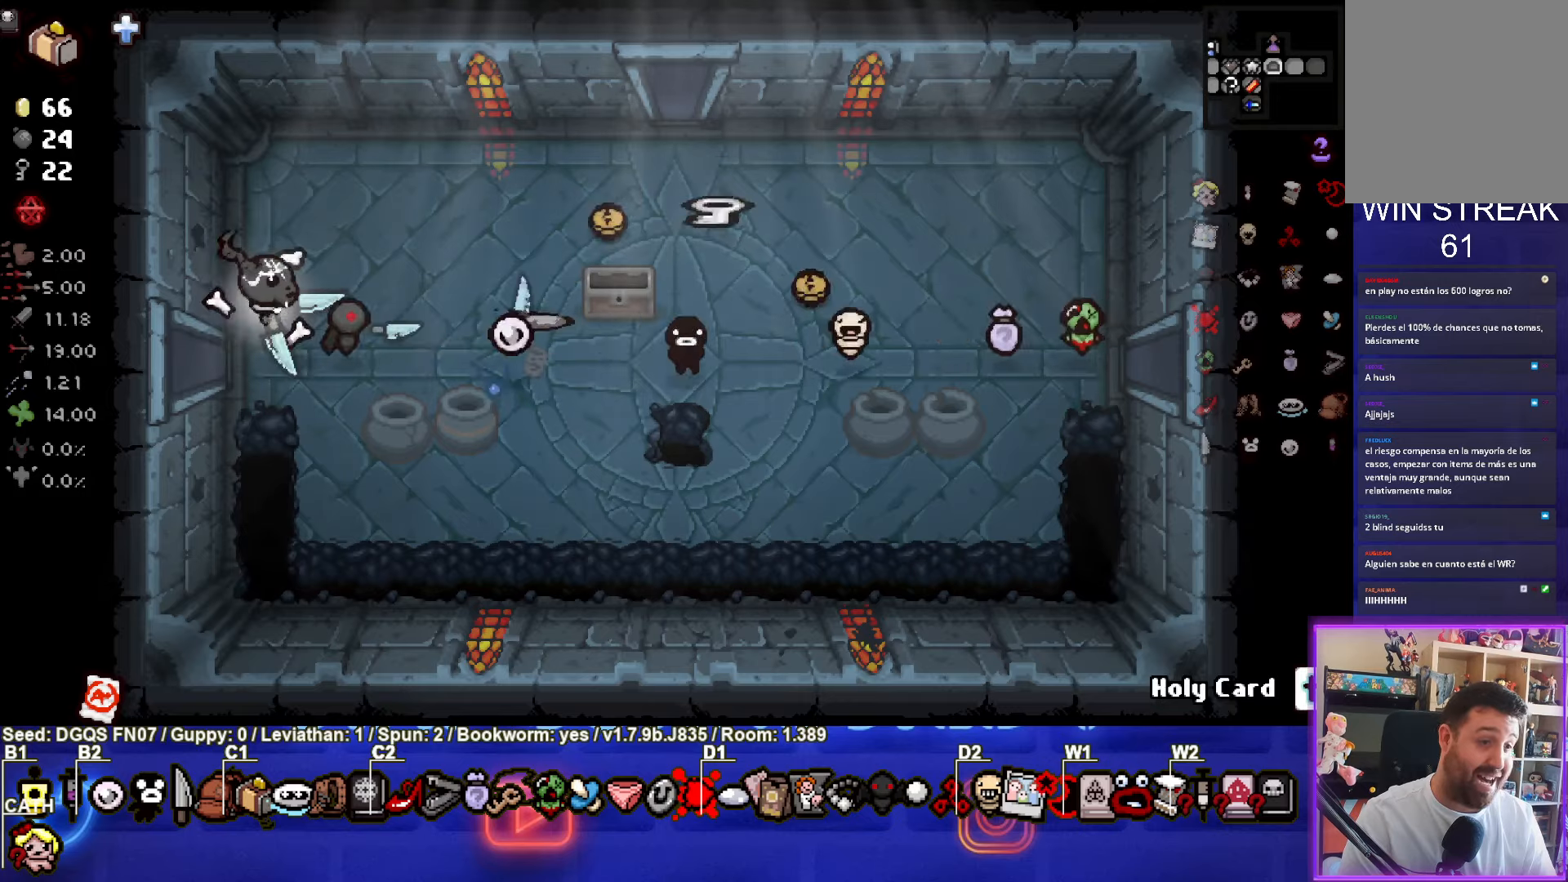
{"buttons": [], "left_stick": "up-right", "events": [[183, "left_stick", "up-right"]]}
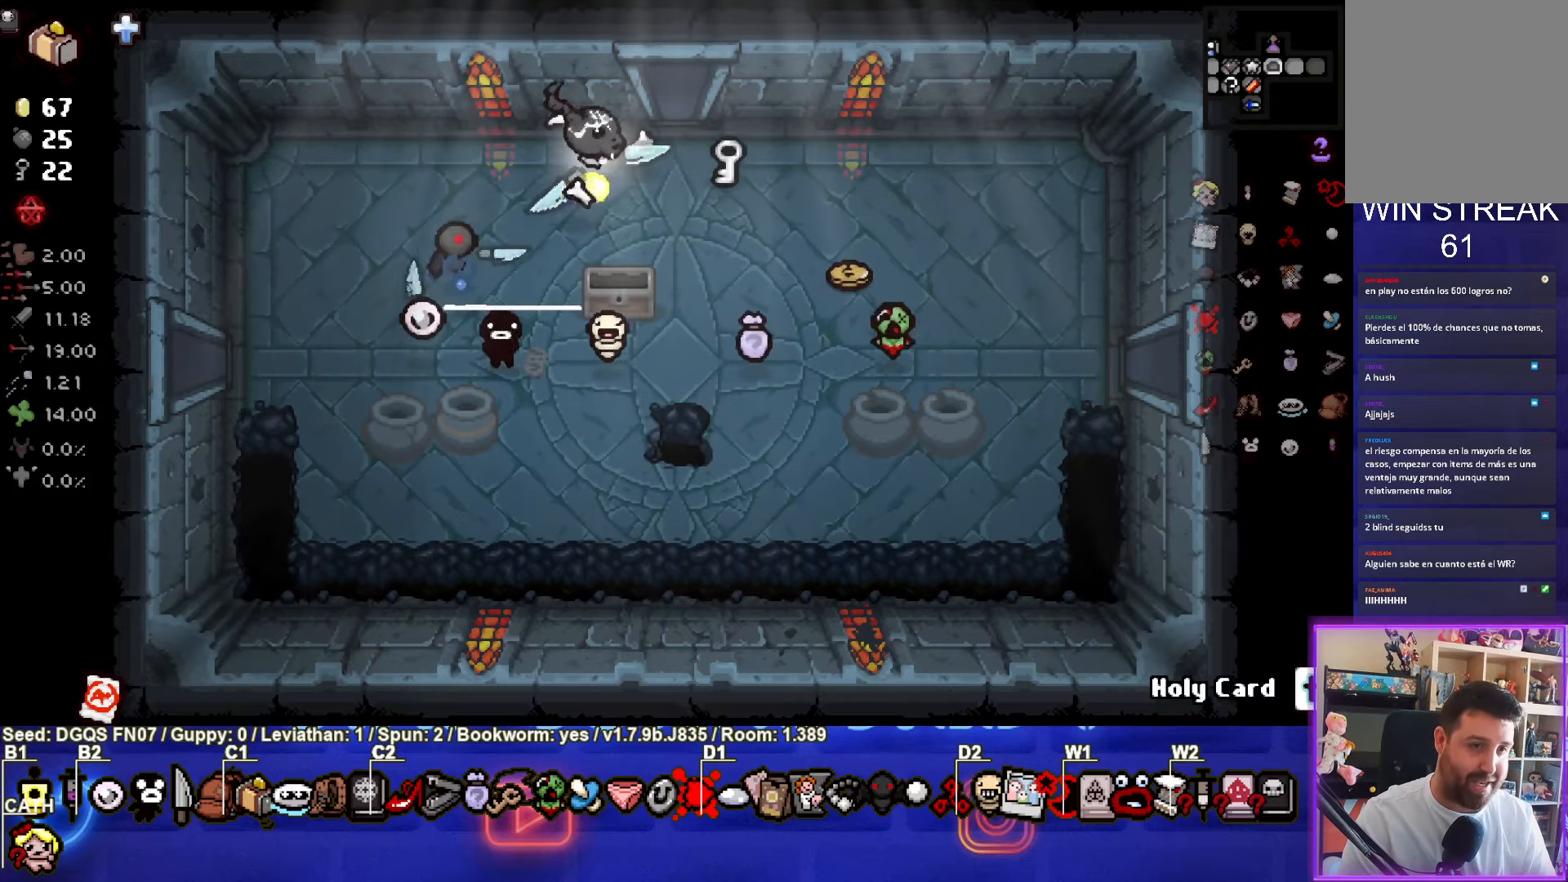
{"buttons": [], "left_stick": "down-right", "events": [[67, "left_stick", "down-right"]]}
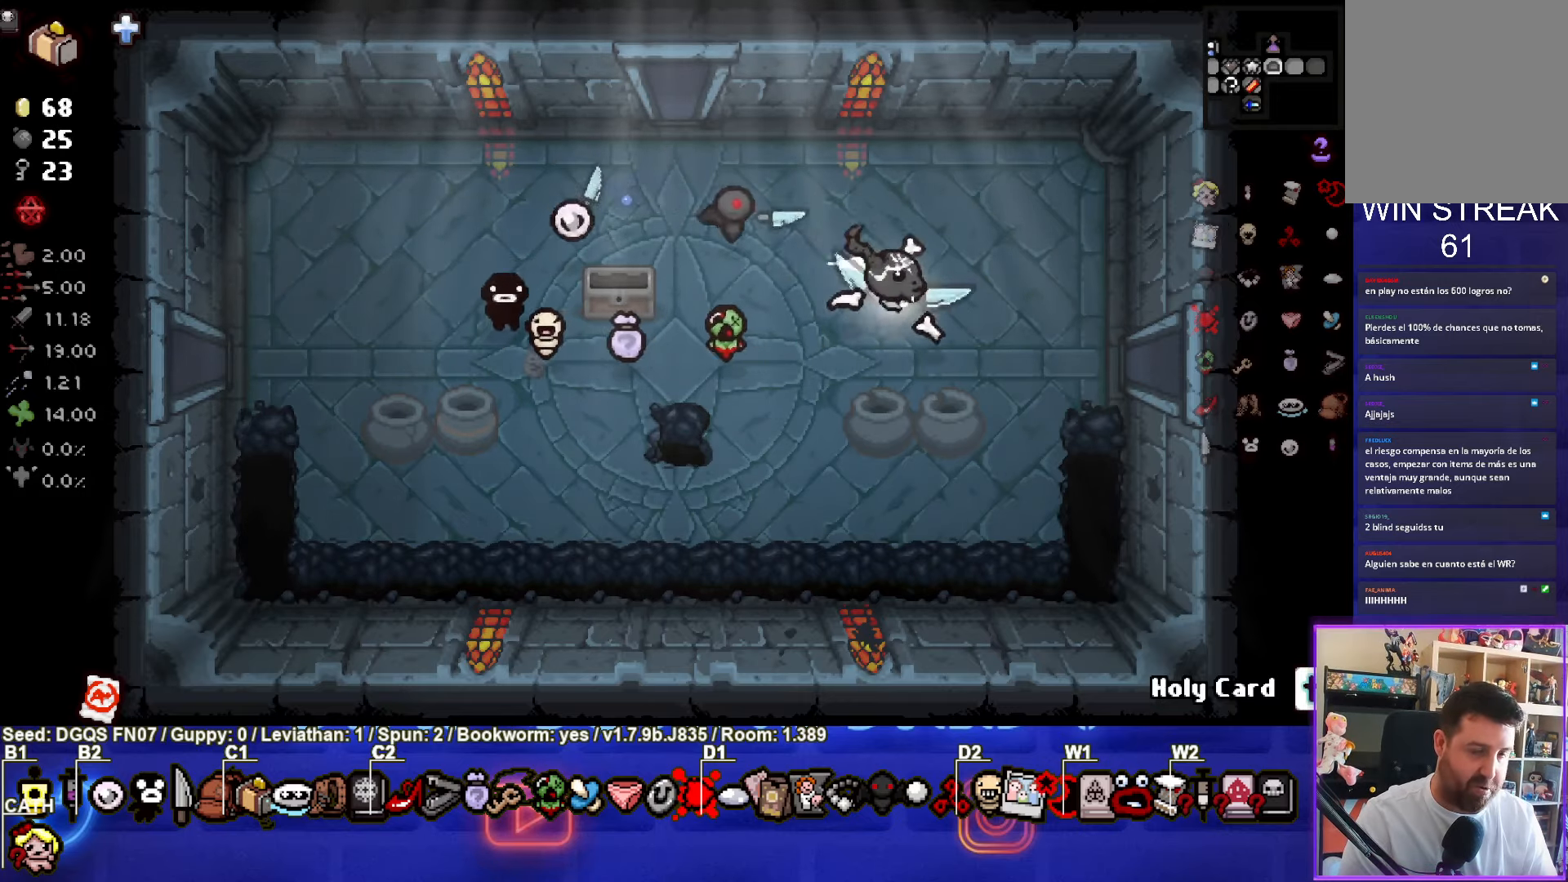
{"buttons": [], "left_stick": "center", "events": [[433, "left_stick", "center"]]}
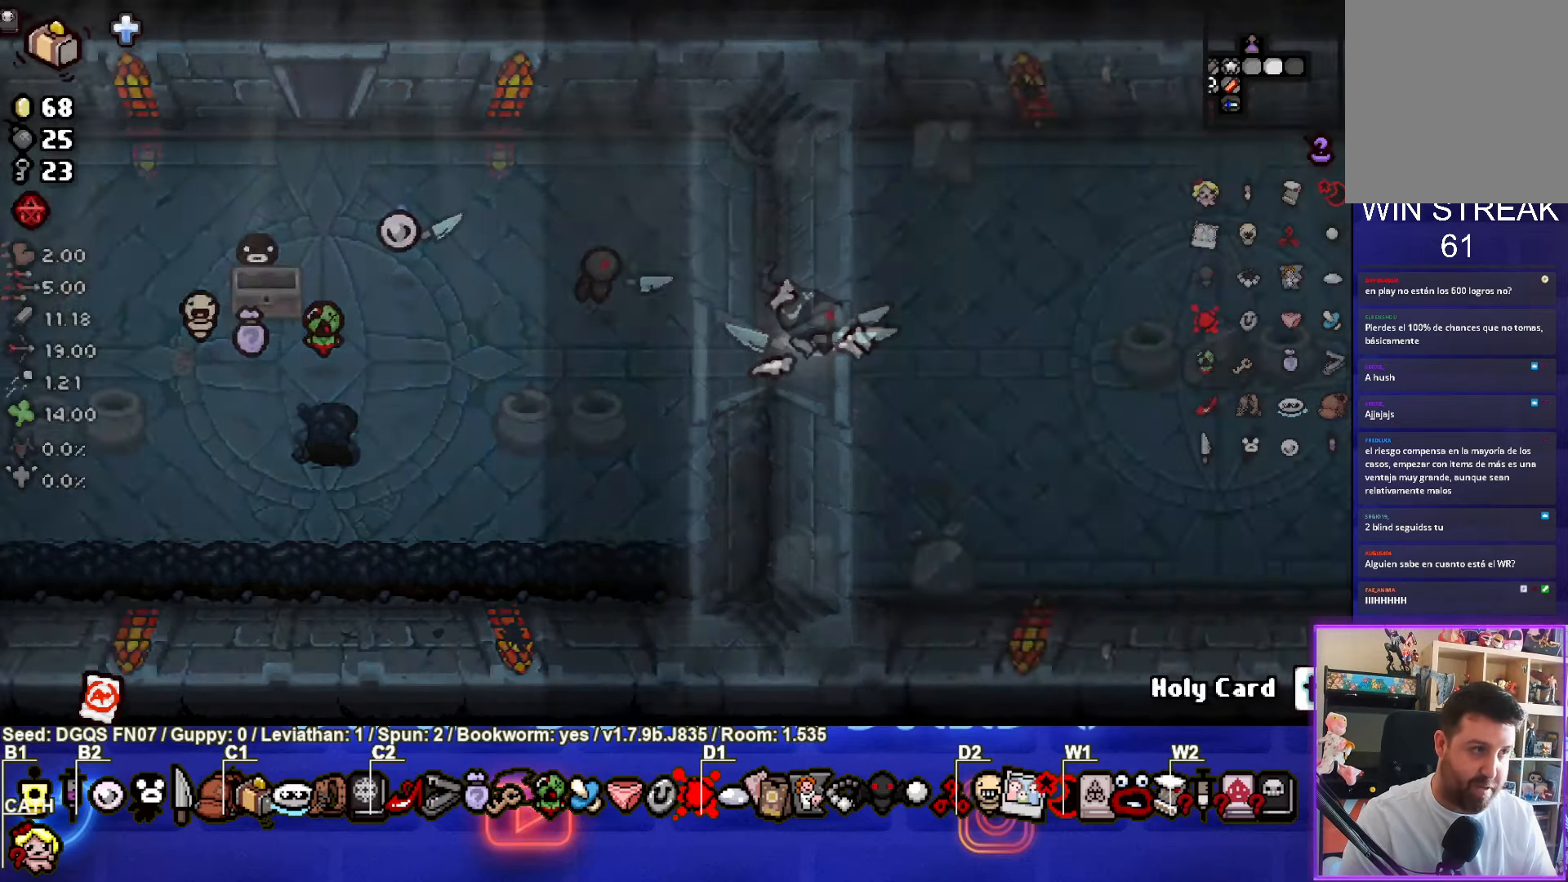
{"buttons": [], "left_stick": "up-right", "events": [[200, "left_stick", "right"], [383, "left_stick", "up-right"]]}
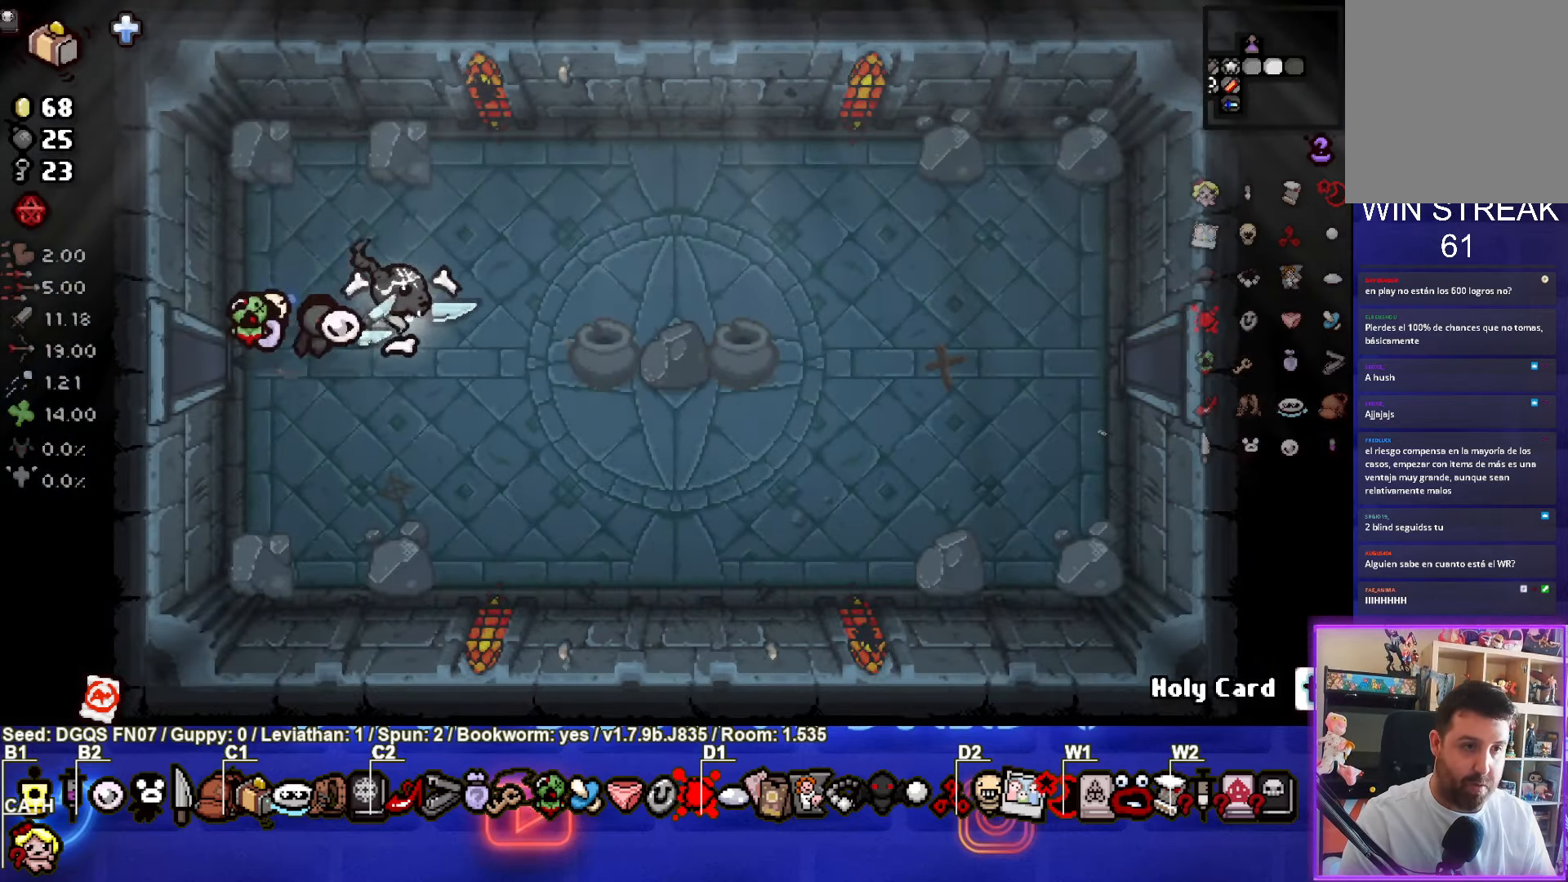
{"buttons": [], "left_stick": "down-right", "events": [[150, "left_stick", "right"], [267, "left_stick", "down-right"]]}
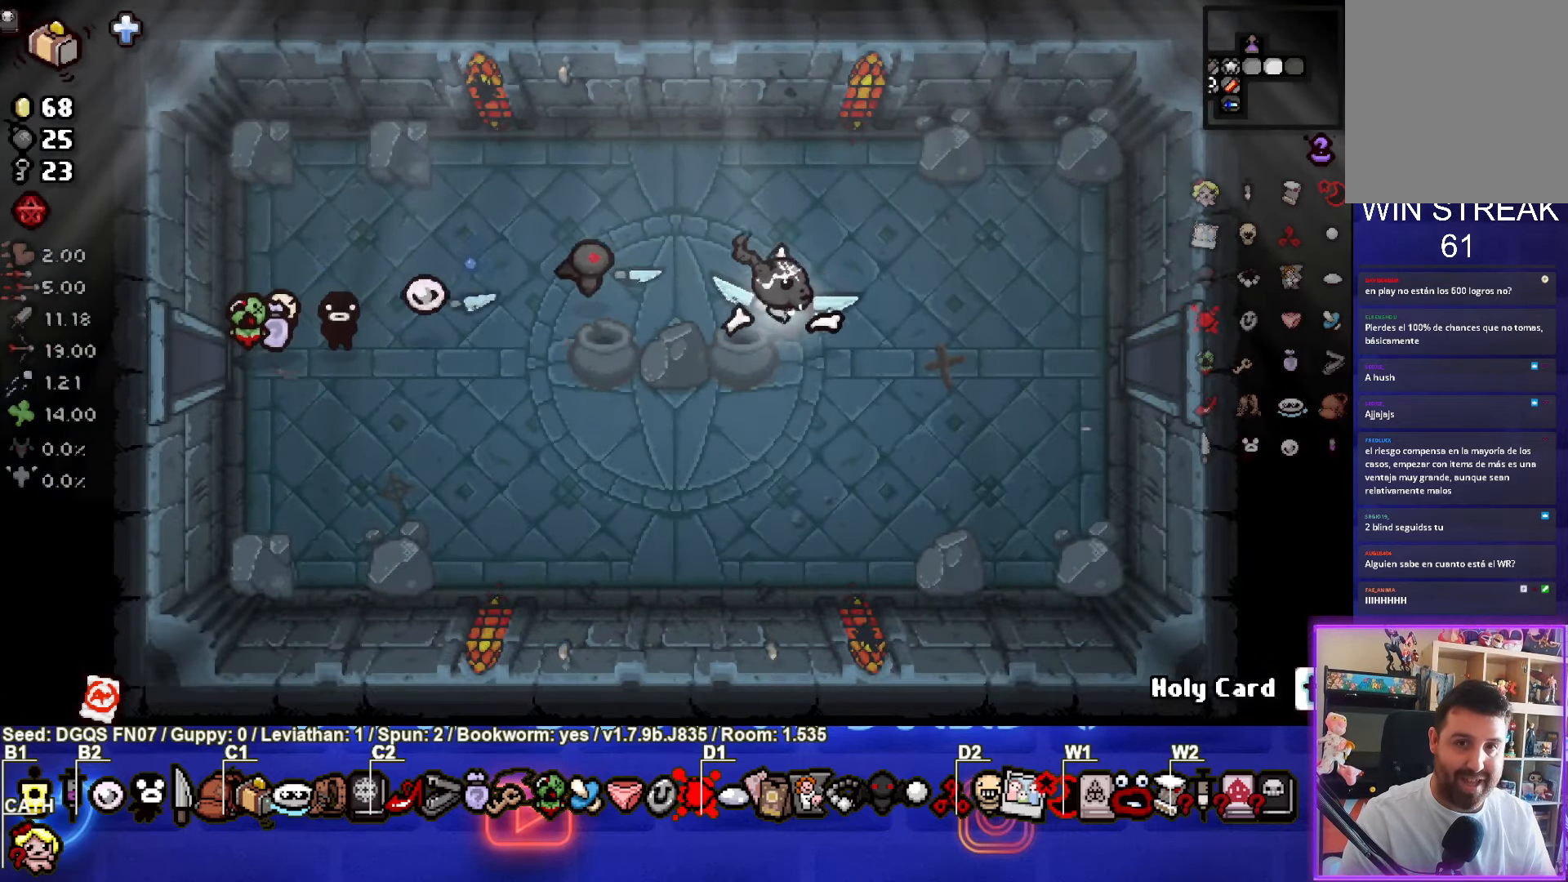
{"buttons": [], "left_stick": "right", "events": [[100, "left_stick", "center"], [383, "left_stick", "up-right"], [500, "left_stick", "right"]]}
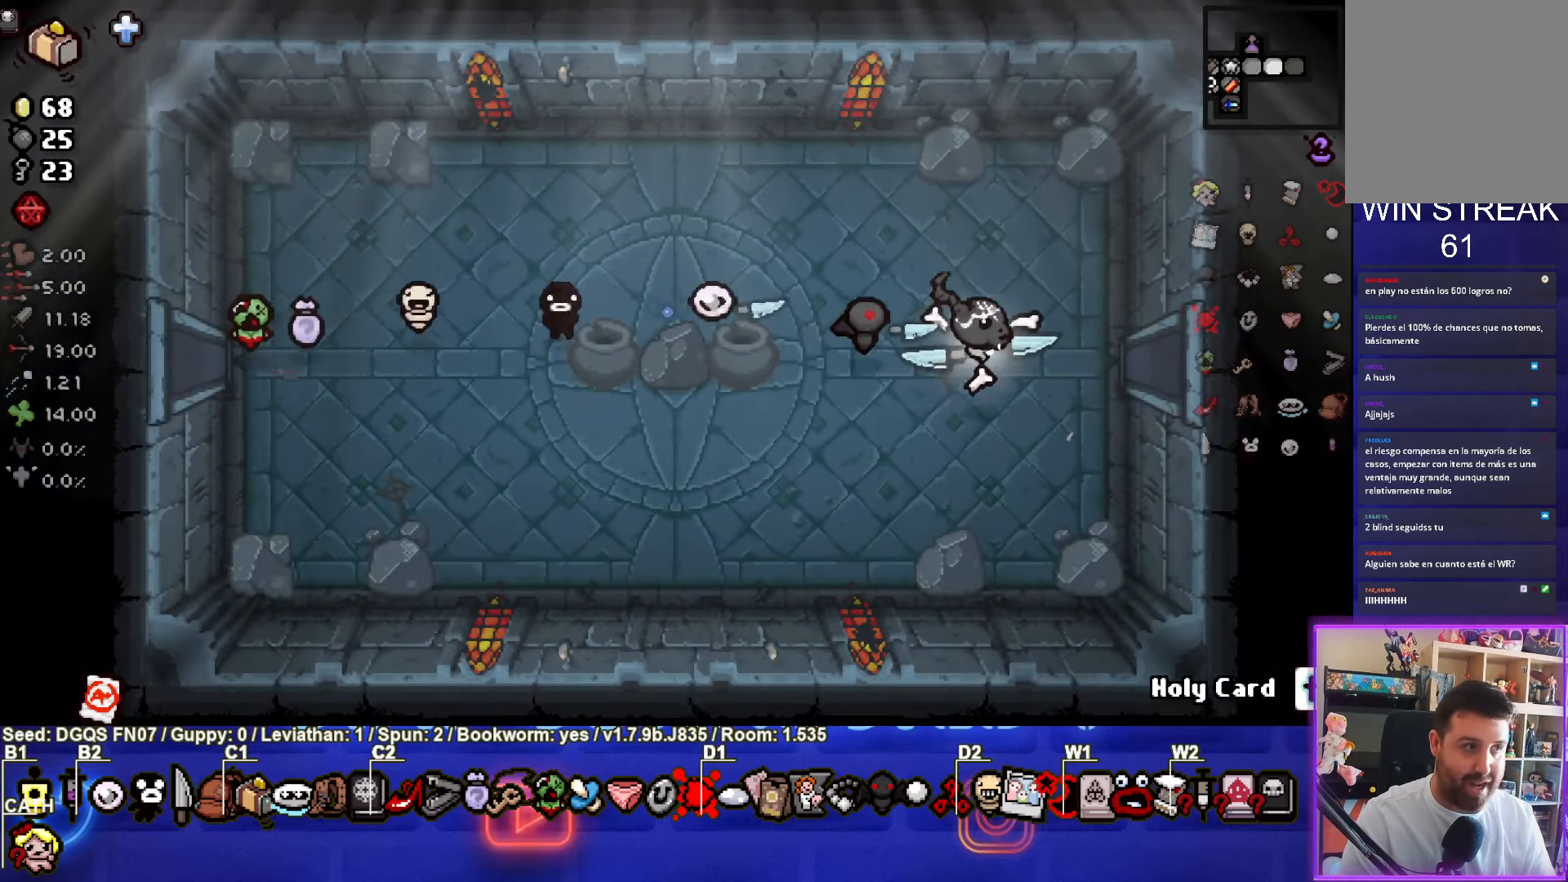
{"buttons": [], "left_stick": "center", "events": [[350, "left_stick", "center"]]}
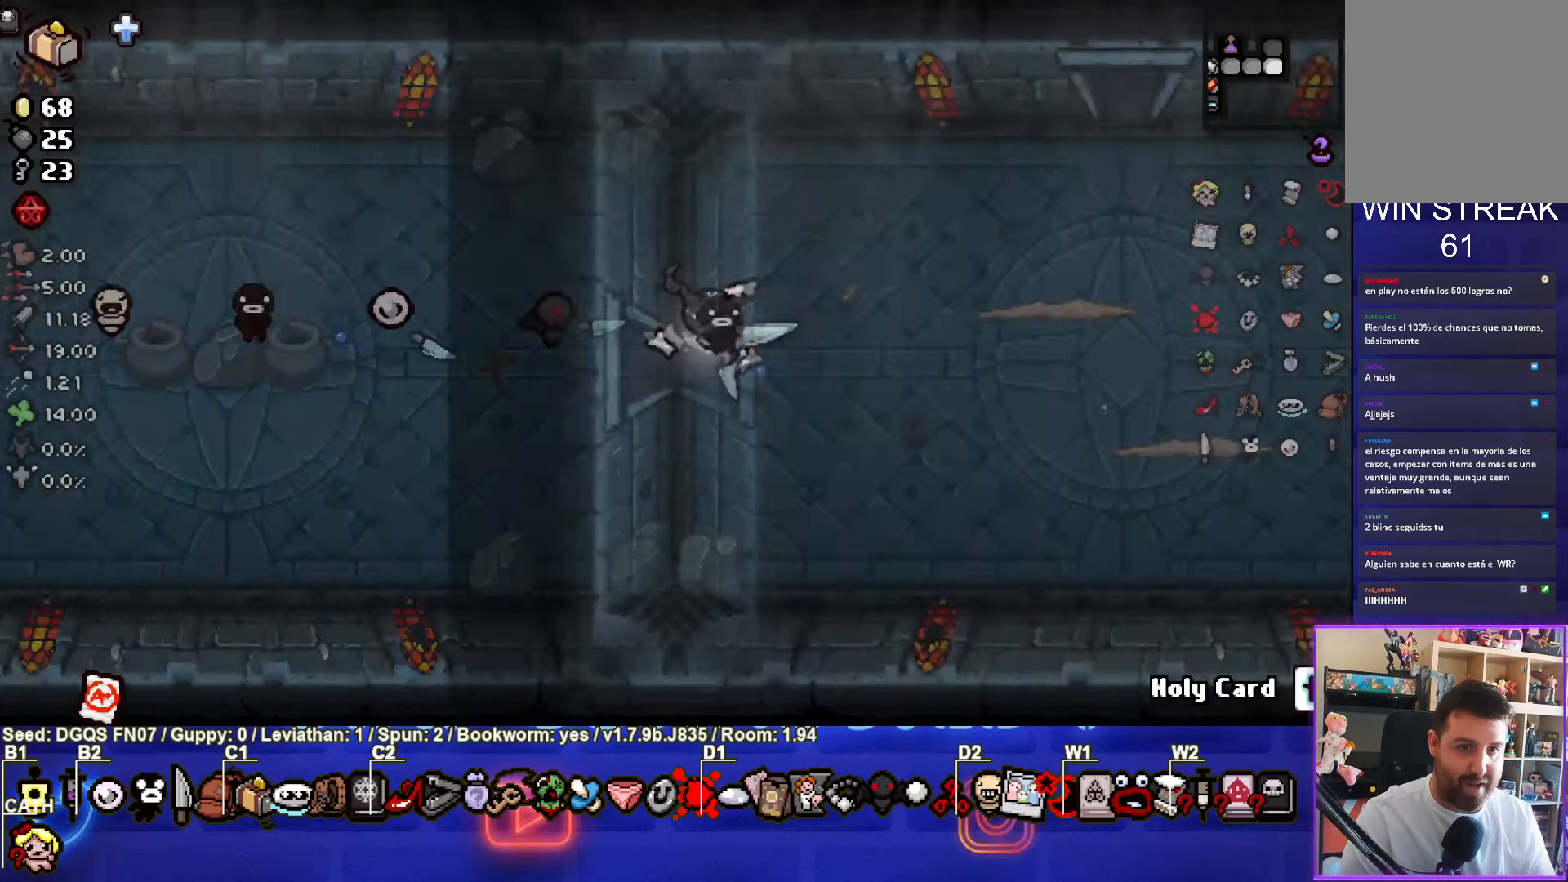
{"buttons": ["CIRCLE"], "left_stick": "down-right", "events": [[317, "CIRCLE", "down"], [450, "left_stick", "down-right"]]}
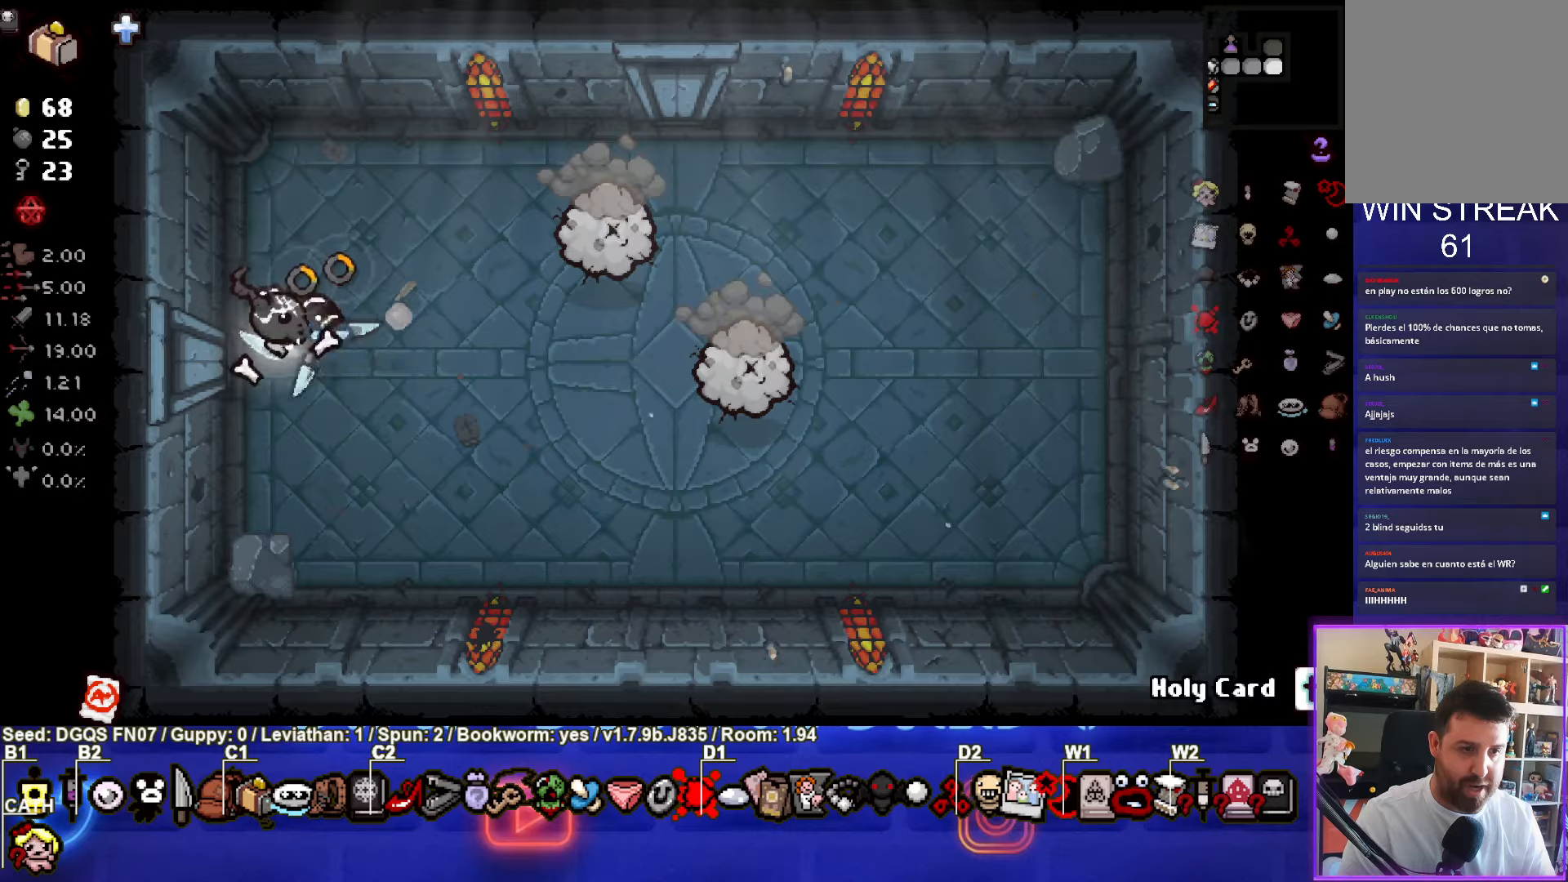
{"buttons": [], "left_stick": "down-left", "events": [[167, "L1", "down"], [167, "L2", "down"], [267, "CIRCLE", "up"], [284, "L1", "up"], [300, "L2", "up"], [317, "left_stick", "down-left"]]}
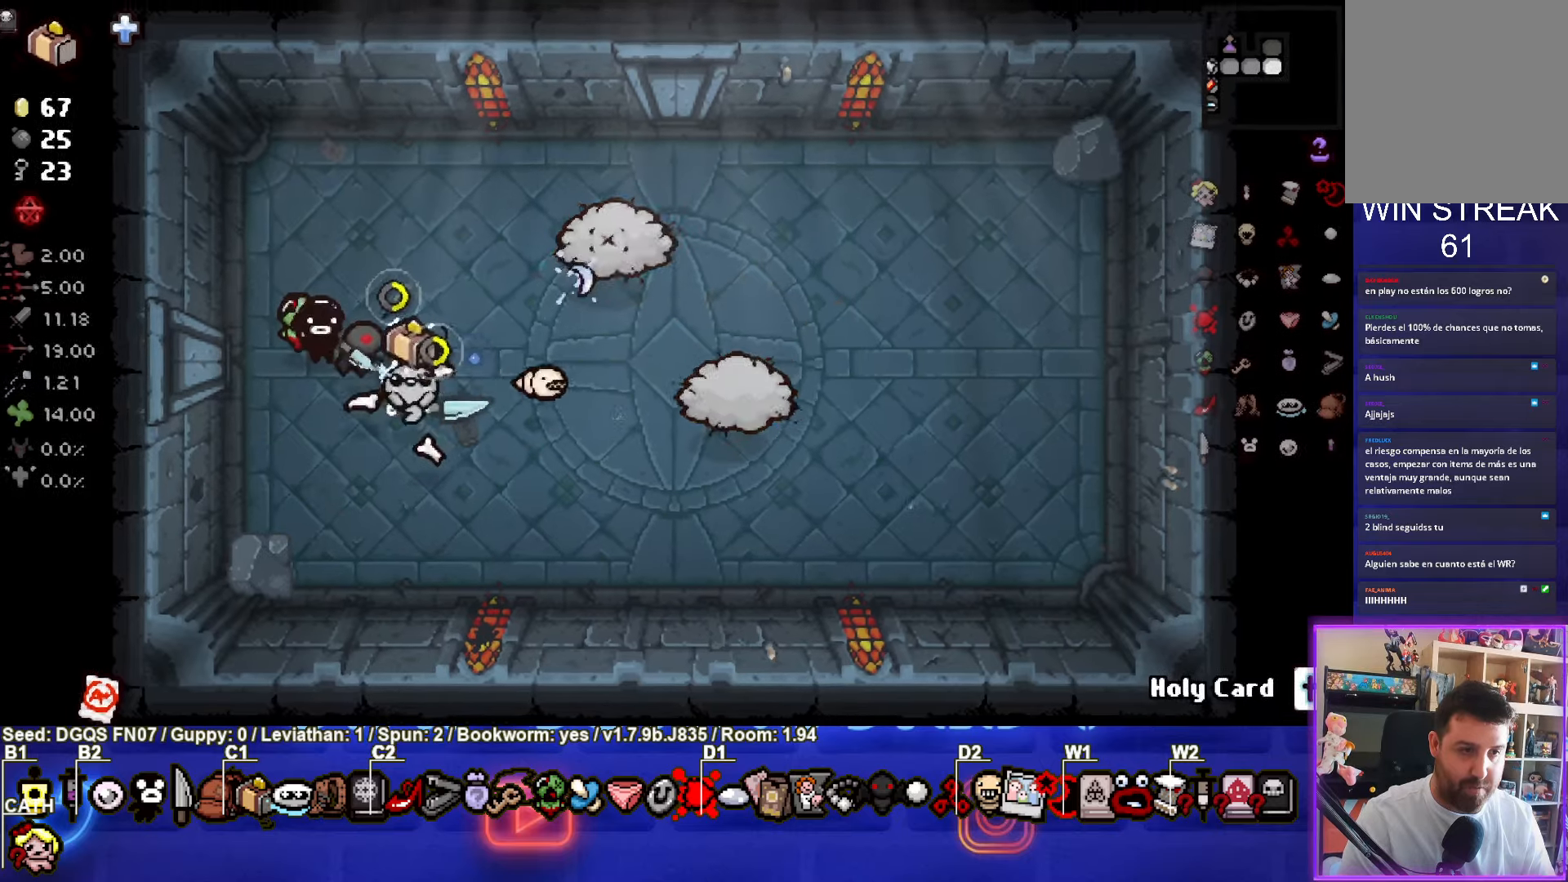
{"buttons": [], "left_stick": "center", "events": [[17, "L2", "down"], [34, "L1", "down"], [34, "left_stick", "up-left"], [150, "L1", "up"], [150, "L2", "up"], [467, "left_stick", "center"]]}
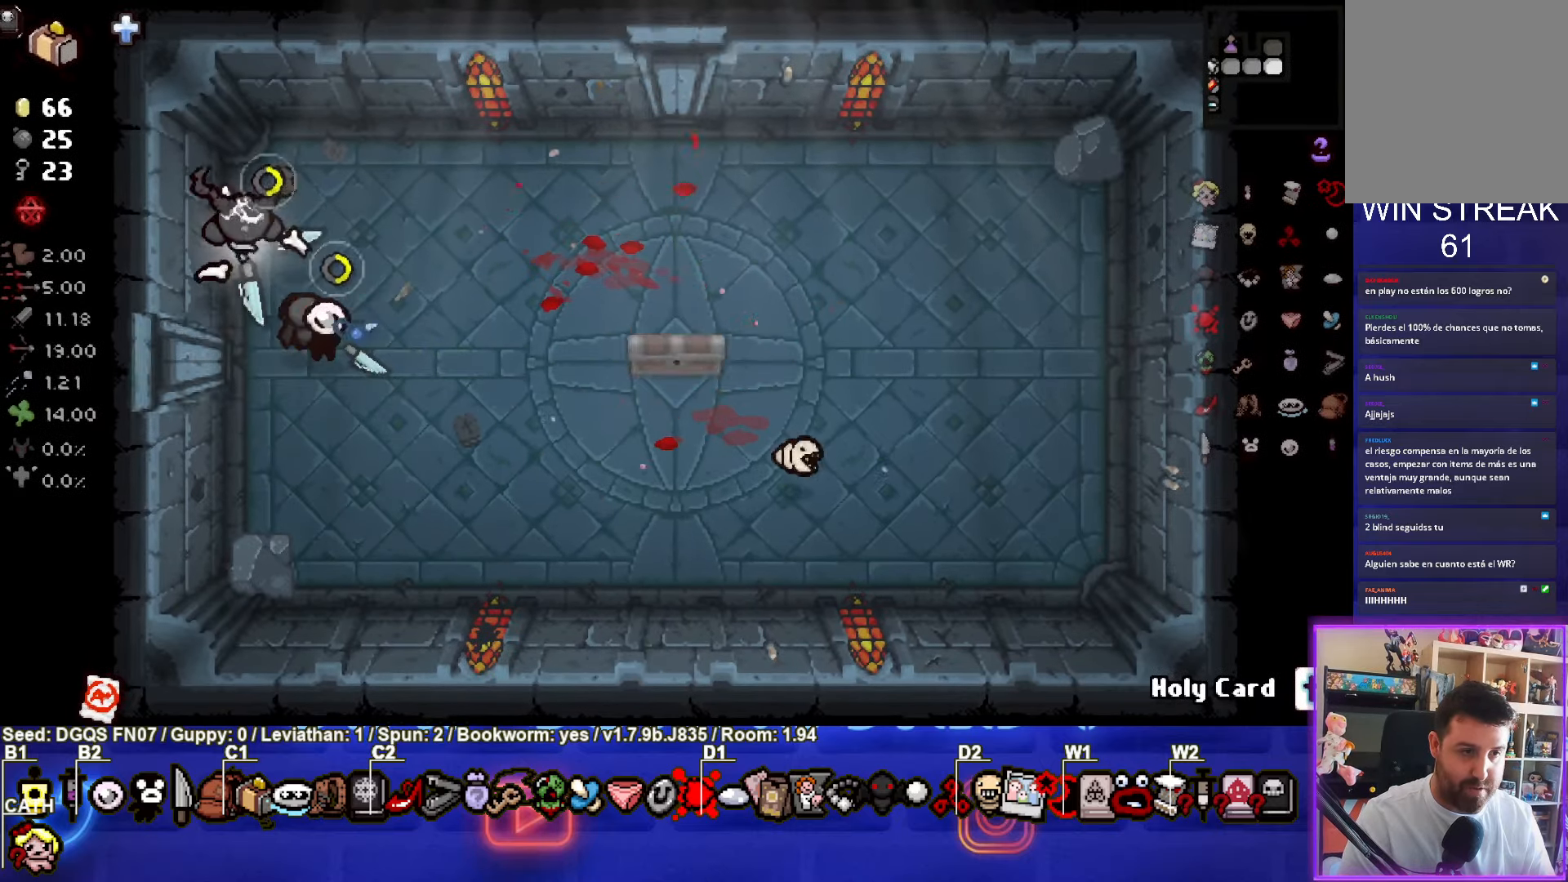
{"buttons": [], "left_stick": "left", "events": [[167, "left_stick", "down"], [500, "left_stick", "left"]]}
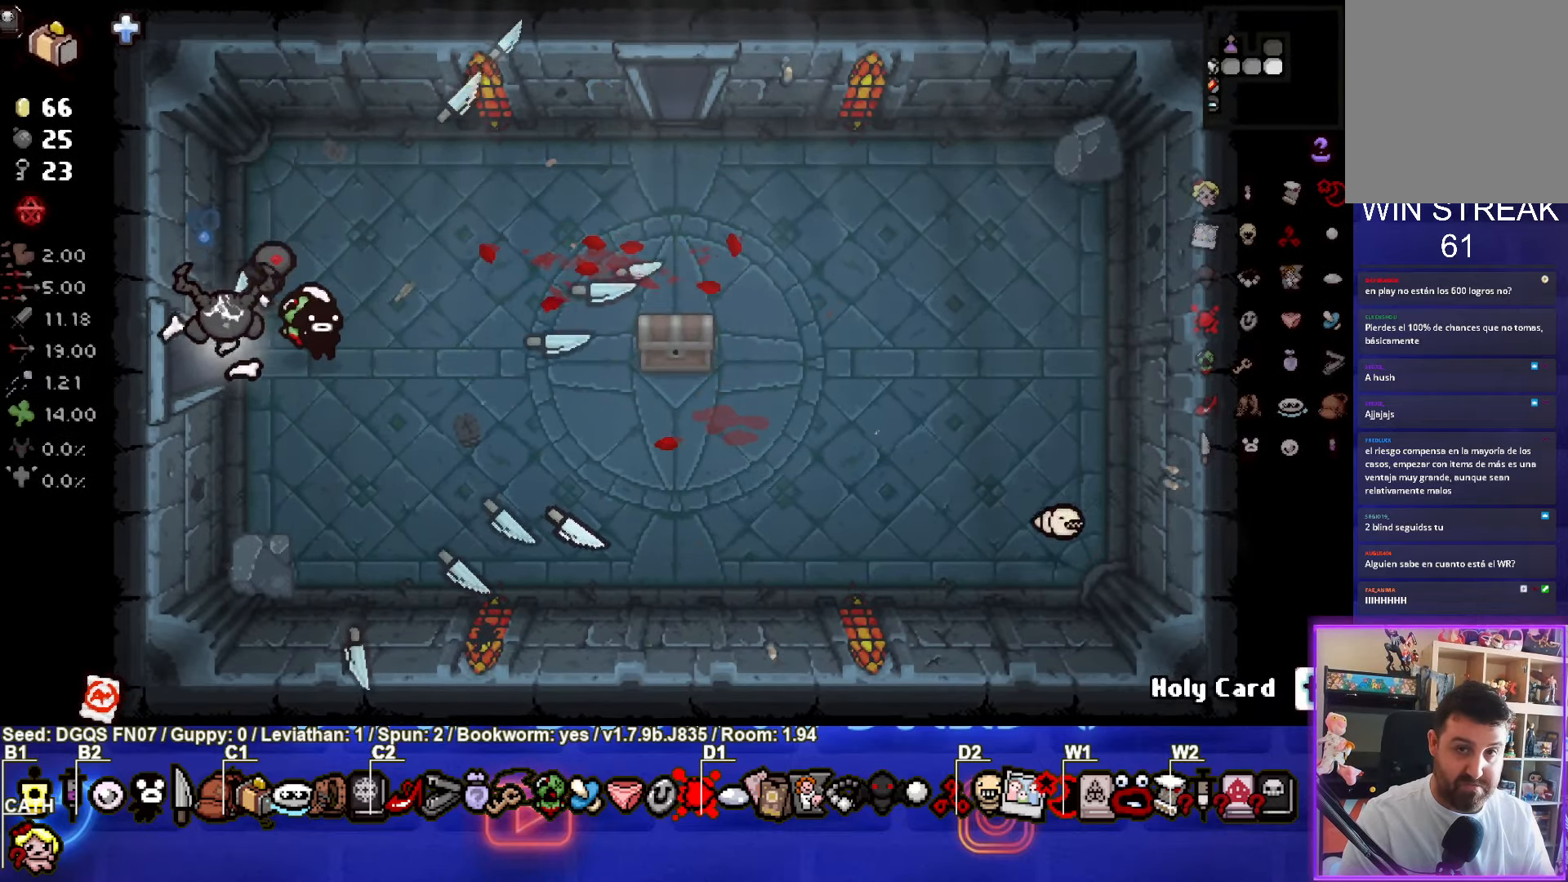
{"buttons": [], "left_stick": "center", "events": [[217, "left_stick", "center"]]}
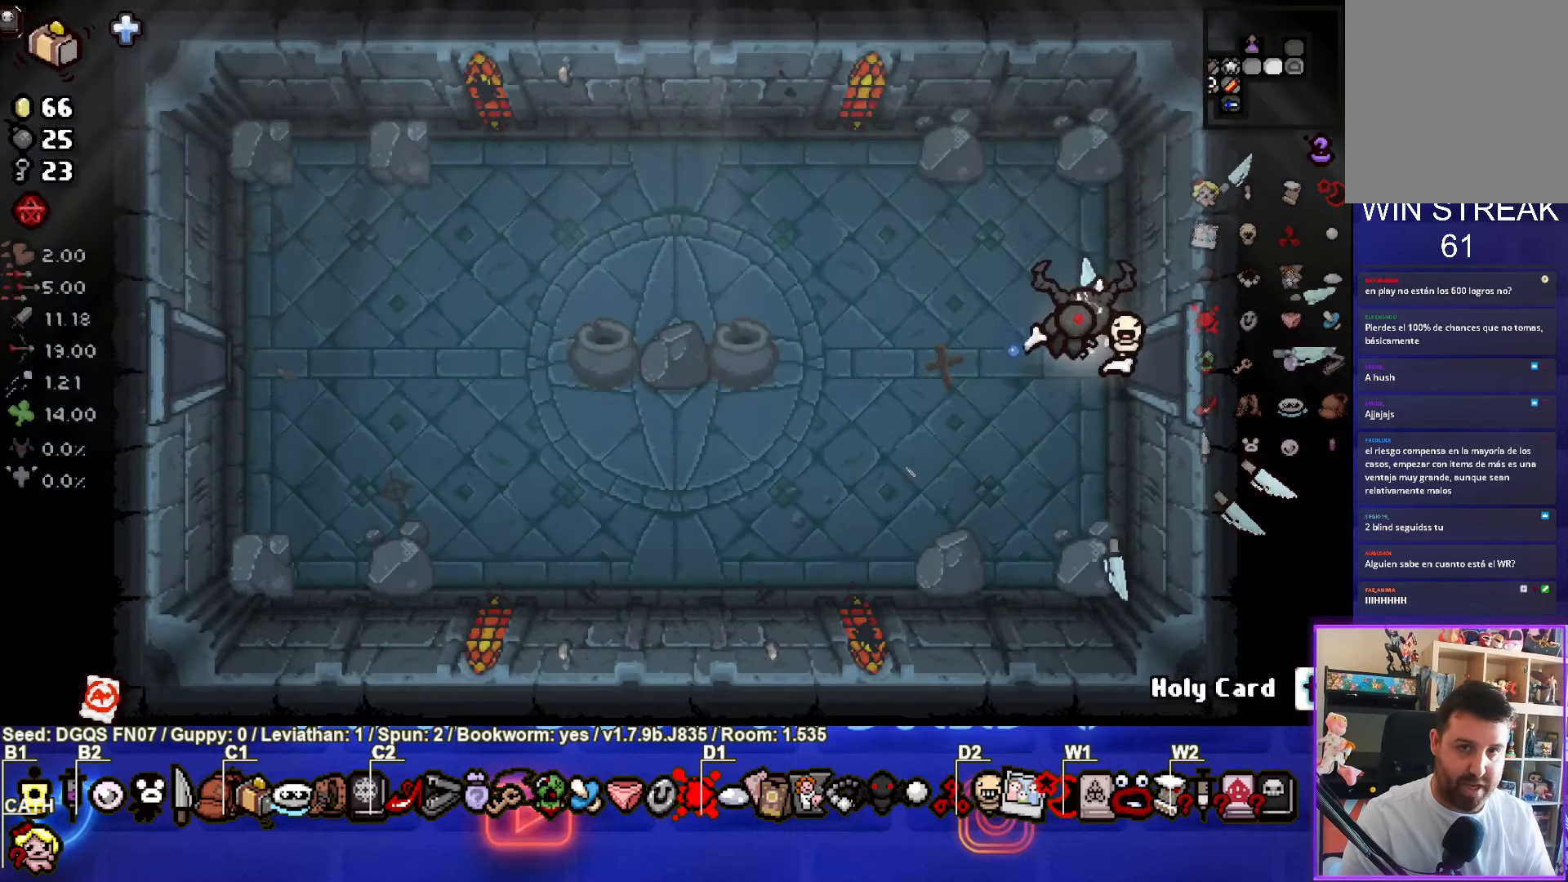
{"buttons": [], "left_stick": "center", "events": [[117, "left_stick", "right"], [450, "left_stick", "center"]]}
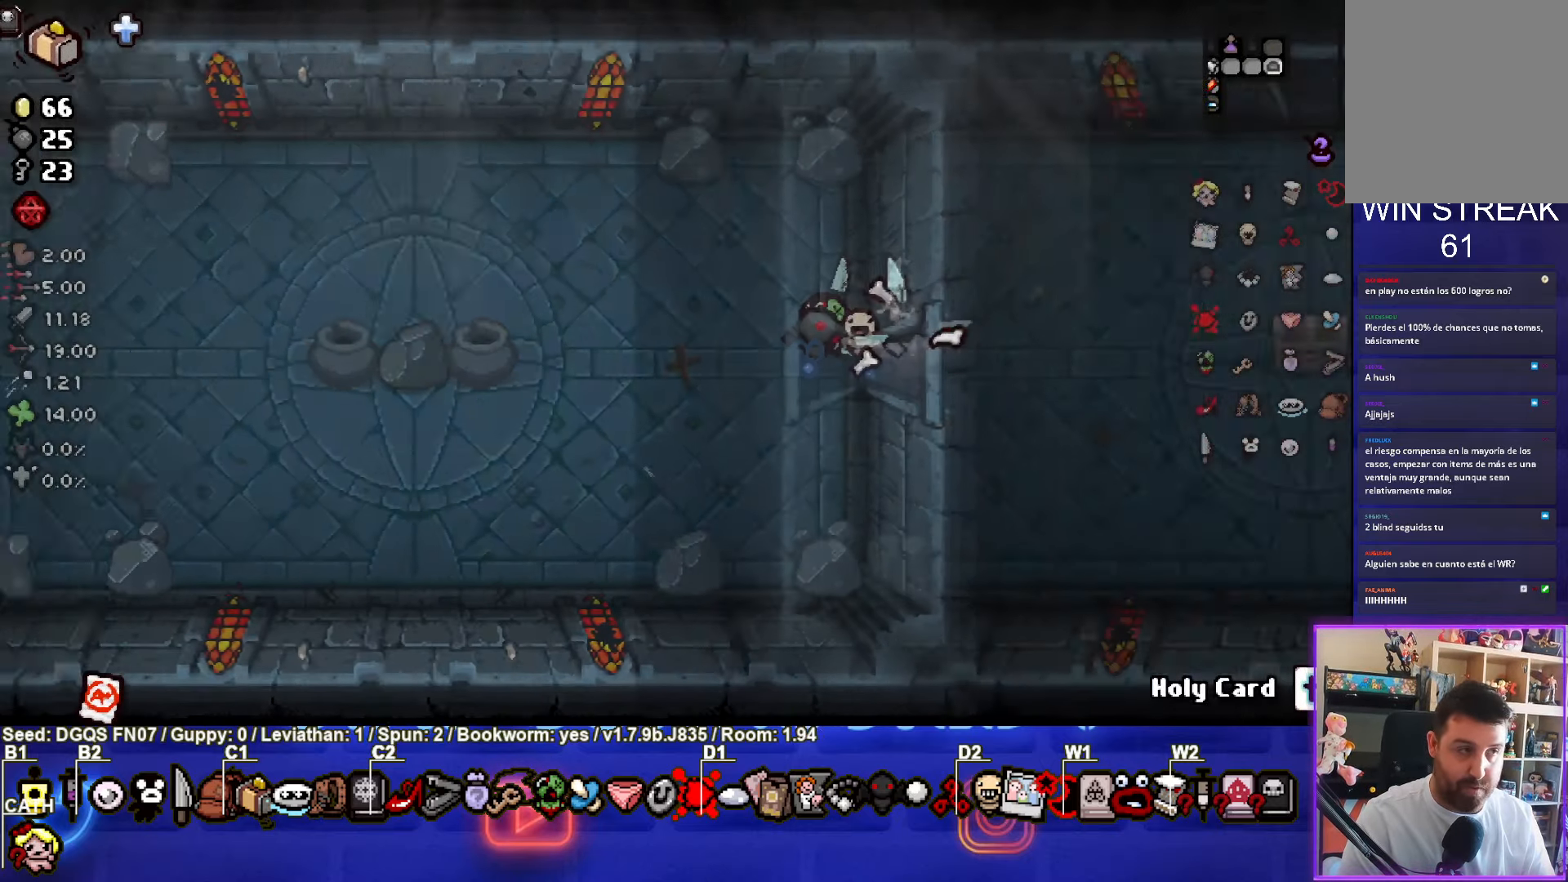
{"buttons": [], "left_stick": "up-right", "events": [[134, "left_stick", "up-right"]]}
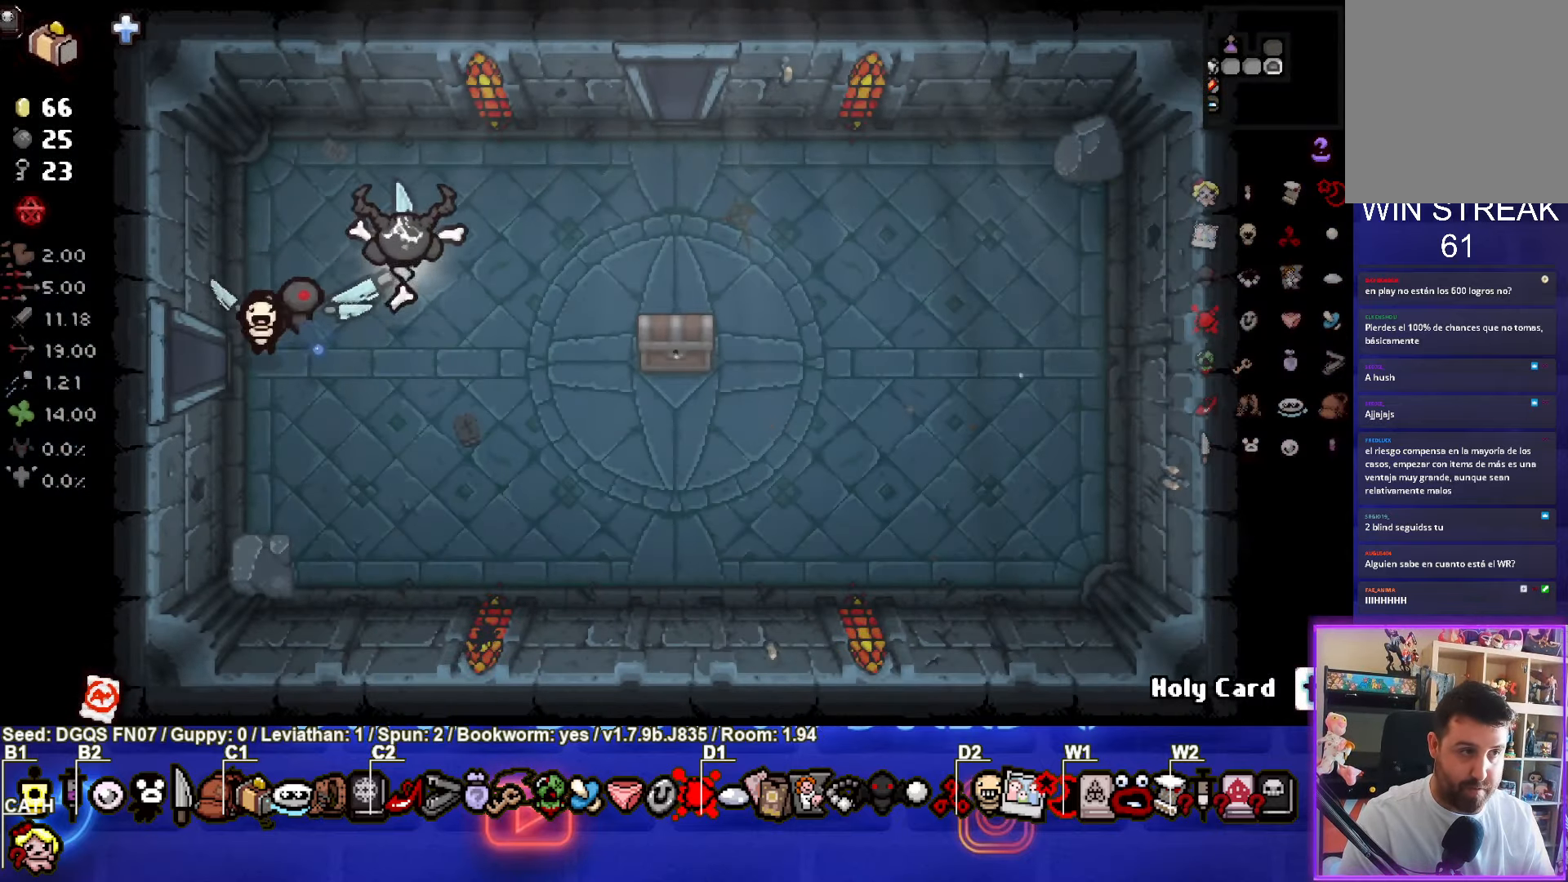
{"buttons": [], "left_stick": "right", "events": [[67, "left_stick", "center"], [450, "left_stick", "right"]]}
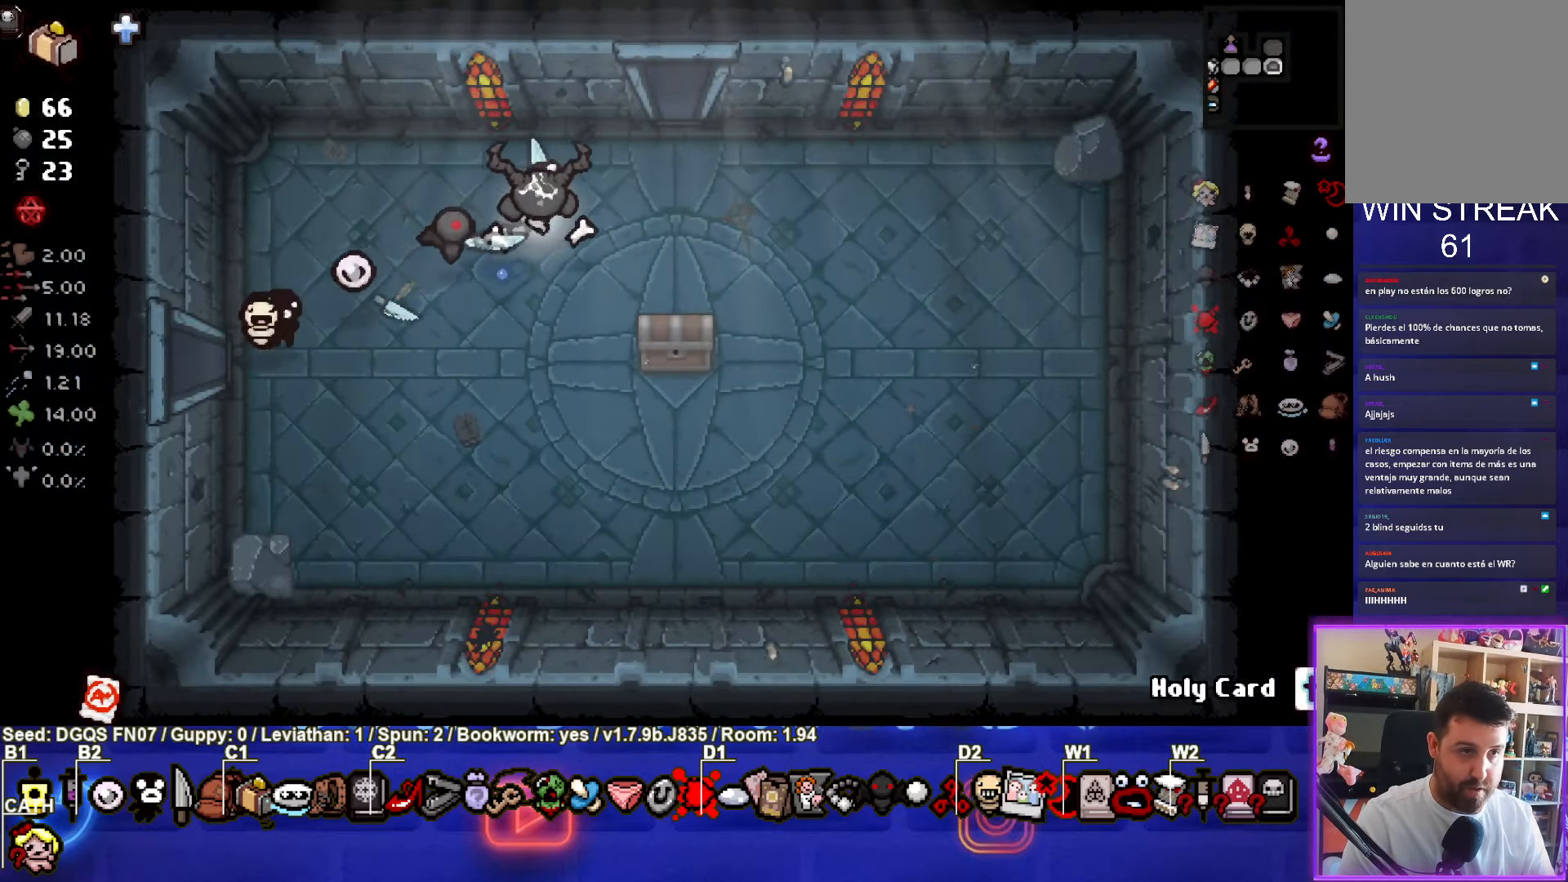
{"buttons": [], "left_stick": "center", "events": [[134, "left_stick", "up-right"], [234, "left_stick", "up"], [484, "left_stick", "center"]]}
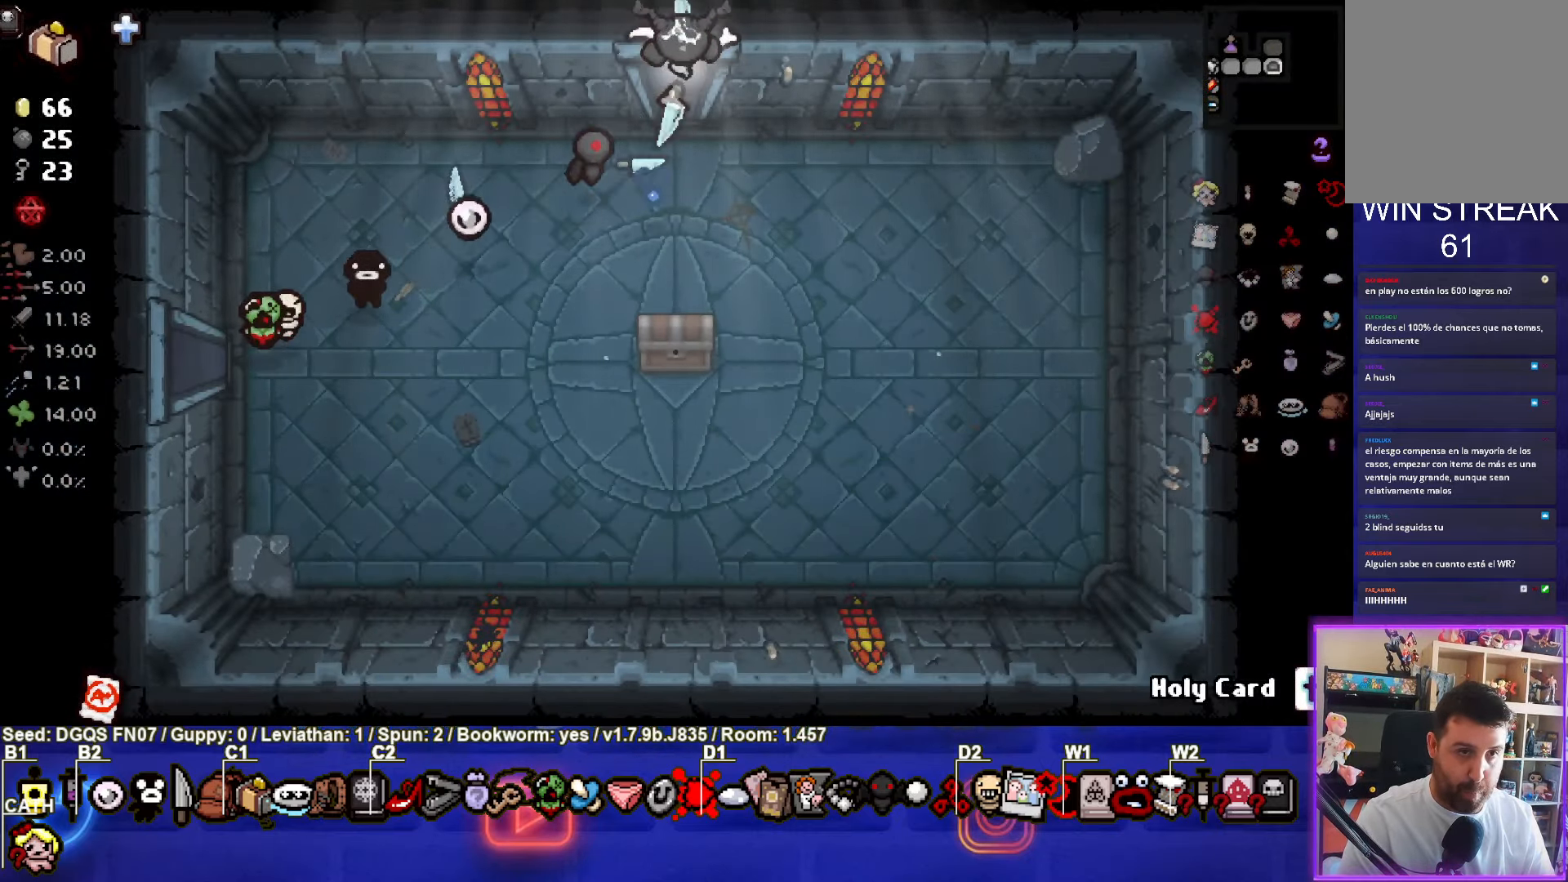
{"buttons": ["TRIANGLE"], "left_stick": "center", "events": [[483, "TRIANGLE", "down"]]}
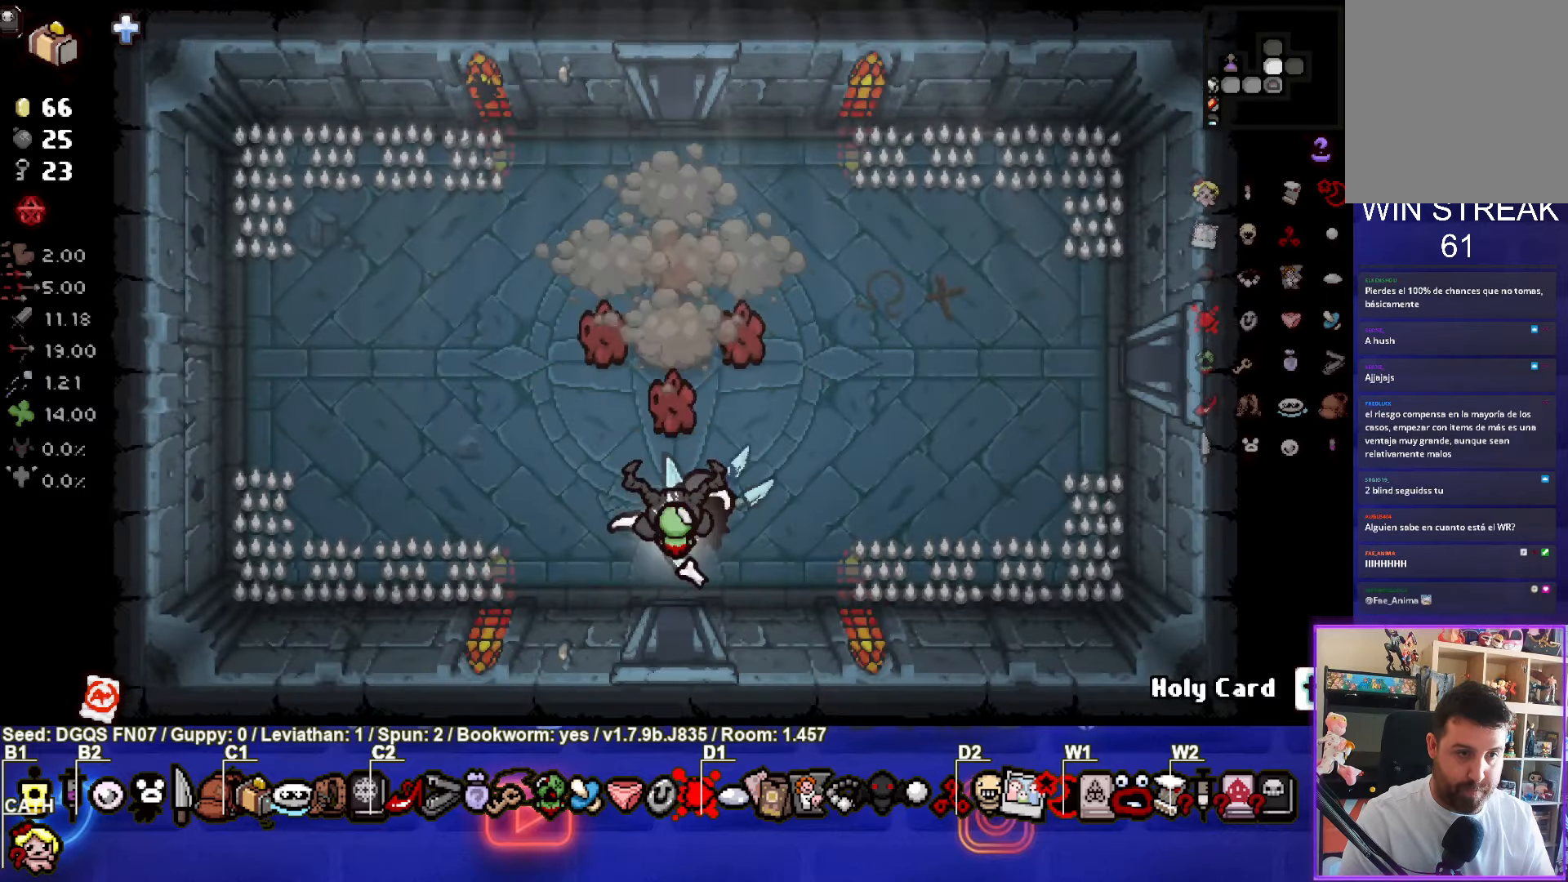
{"buttons": [], "left_stick": "left", "events": [[333, "TRIANGLE", "up"], [416, "left_stick", "left"]]}
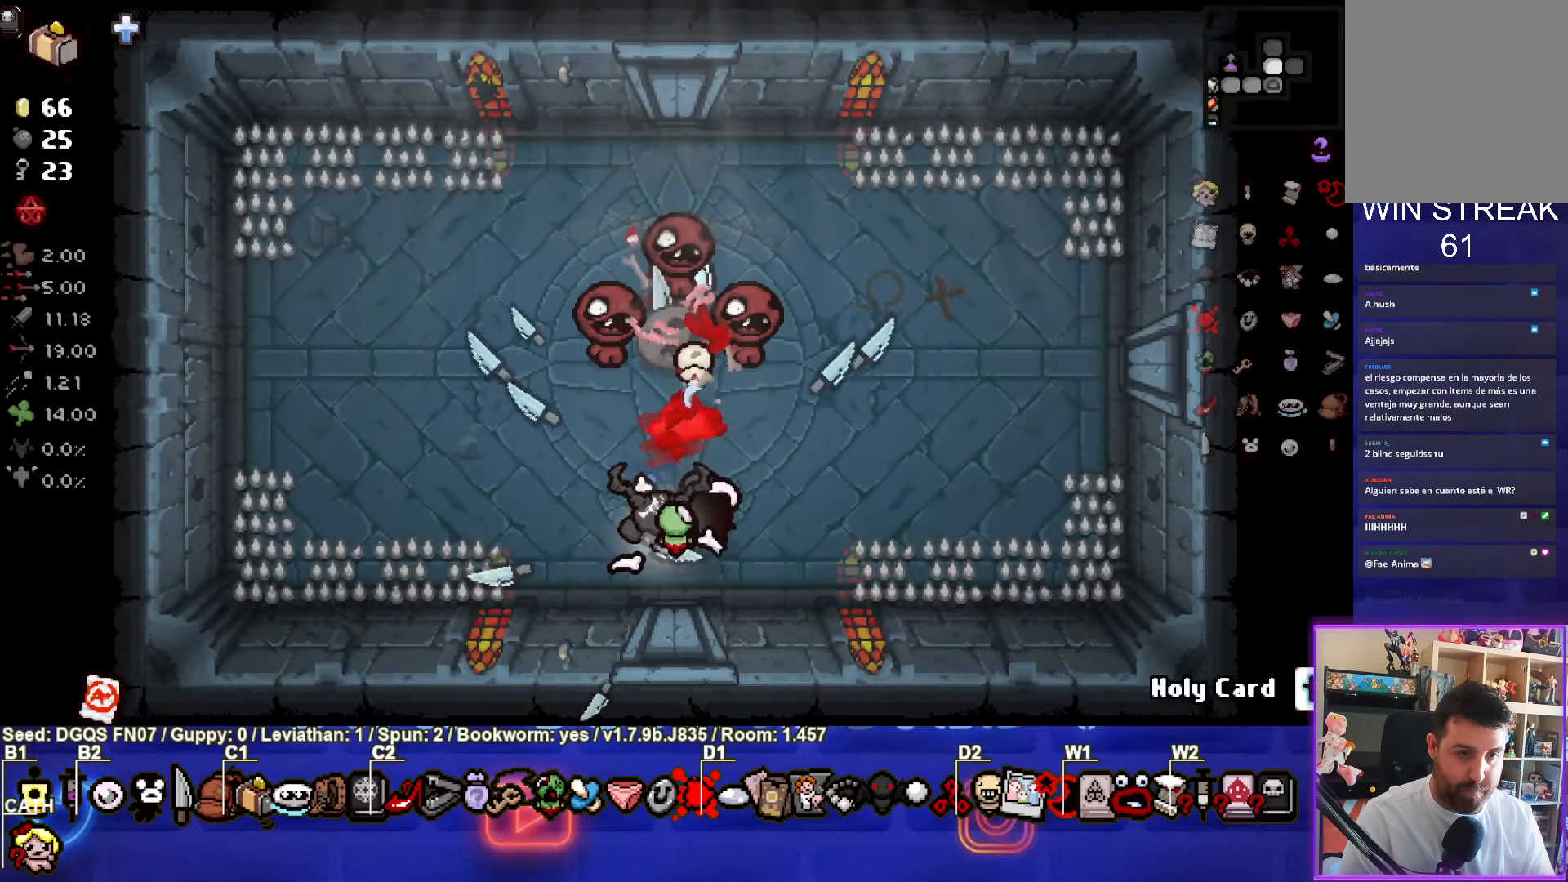
{"buttons": [], "left_stick": "left", "events": []}
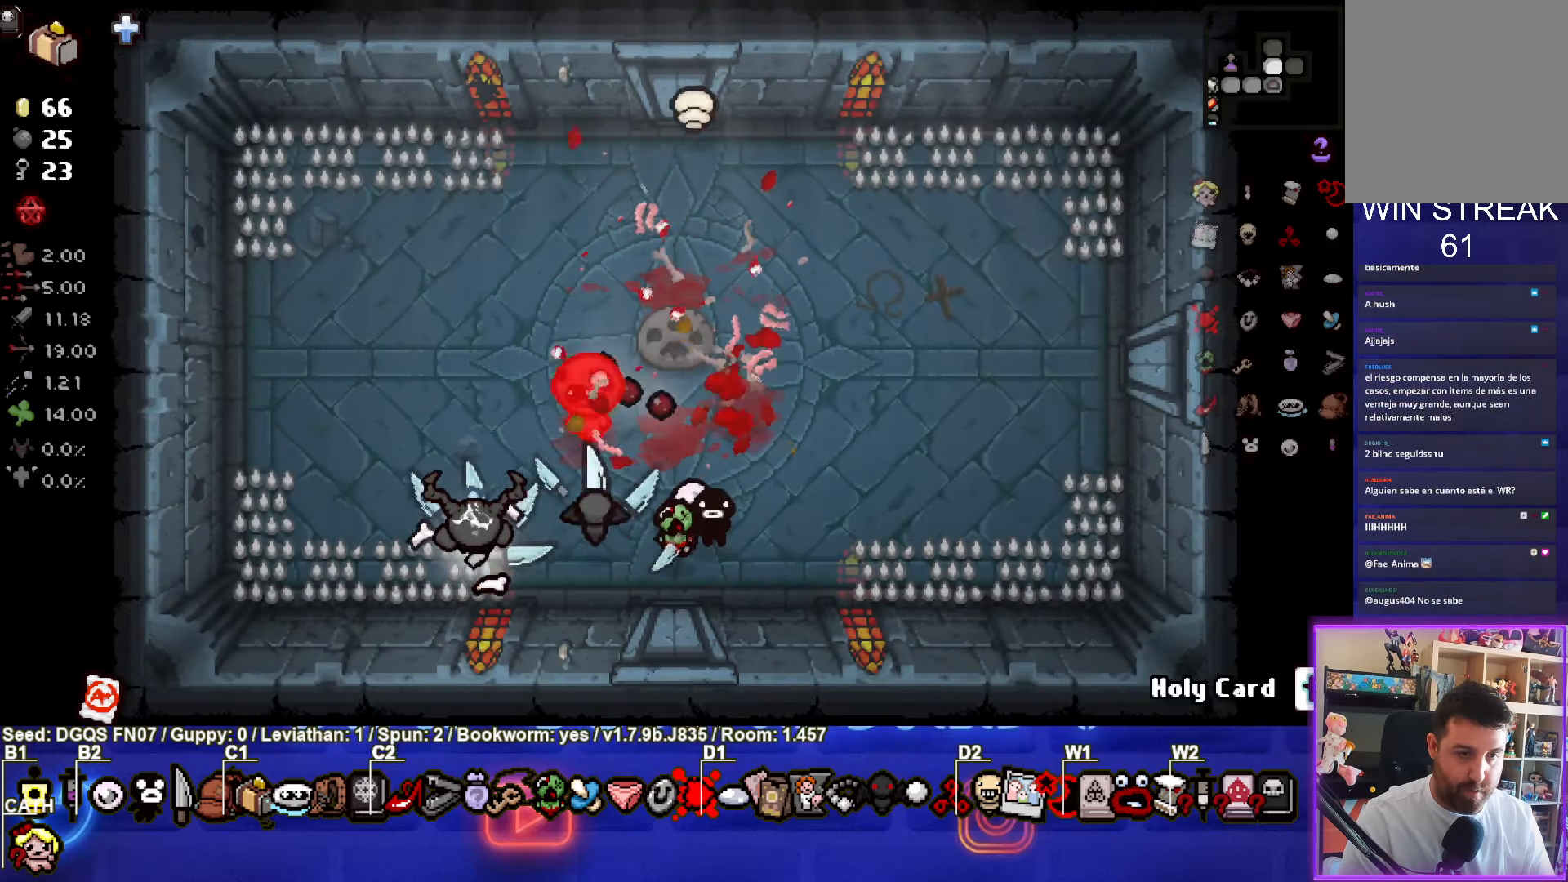
{"buttons": ["CIRCLE"], "left_stick": "up", "events": [[50, "CIRCLE", "down"], [266, "left_stick", "up-left"], [383, "left_stick", "up"]]}
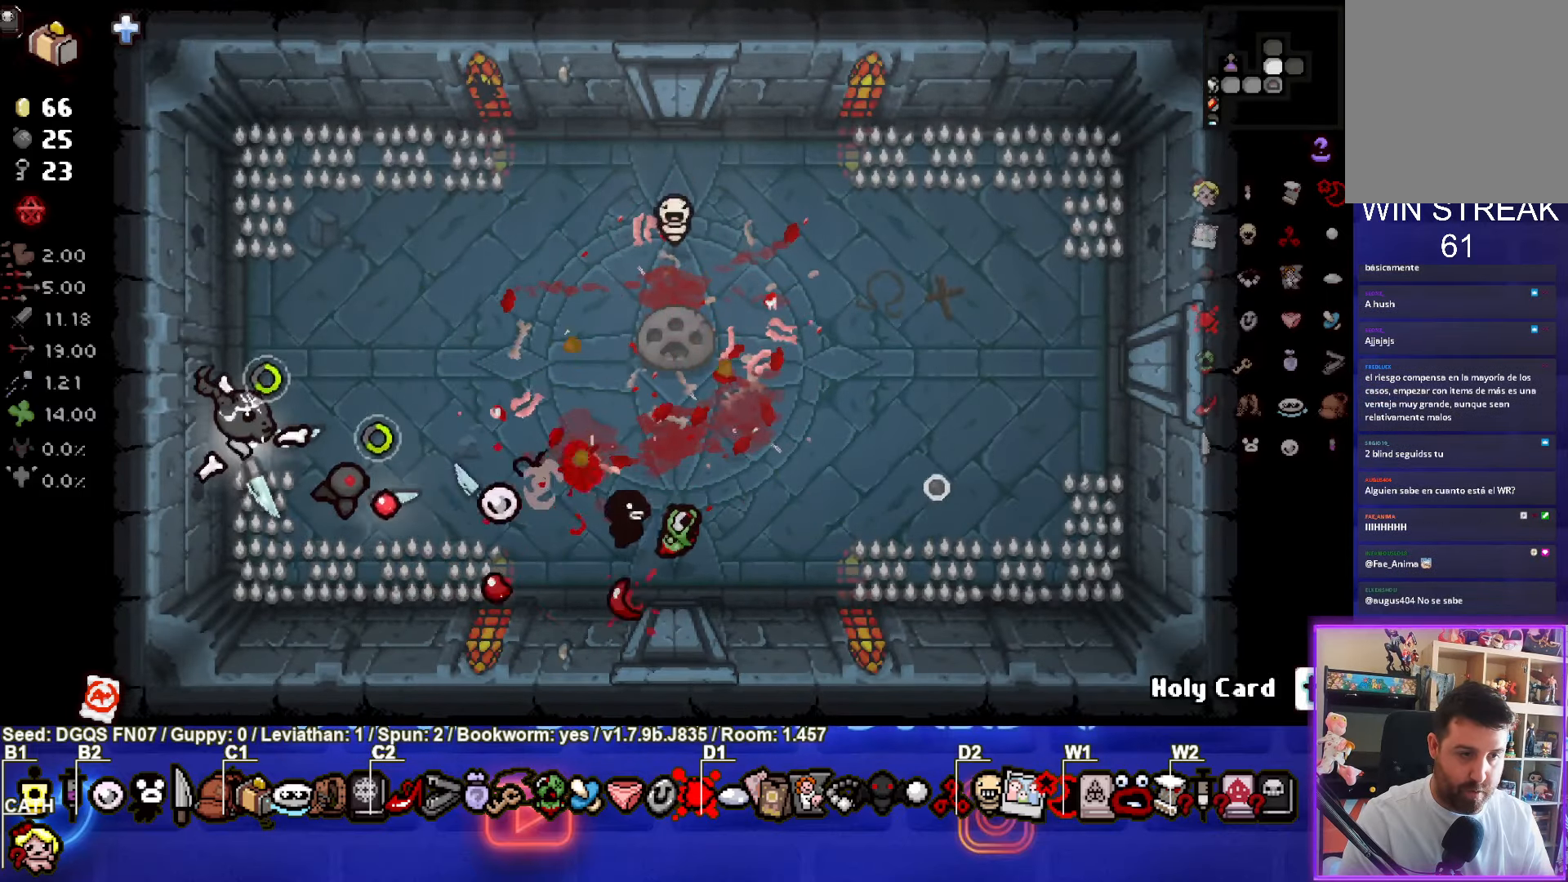
{"buttons": [], "left_stick": "right", "events": [[83, "CIRCLE", "up"], [116, "left_stick", "center"], [233, "left_stick", "up"], [333, "left_stick", "center"], [466, "left_stick", "right"]]}